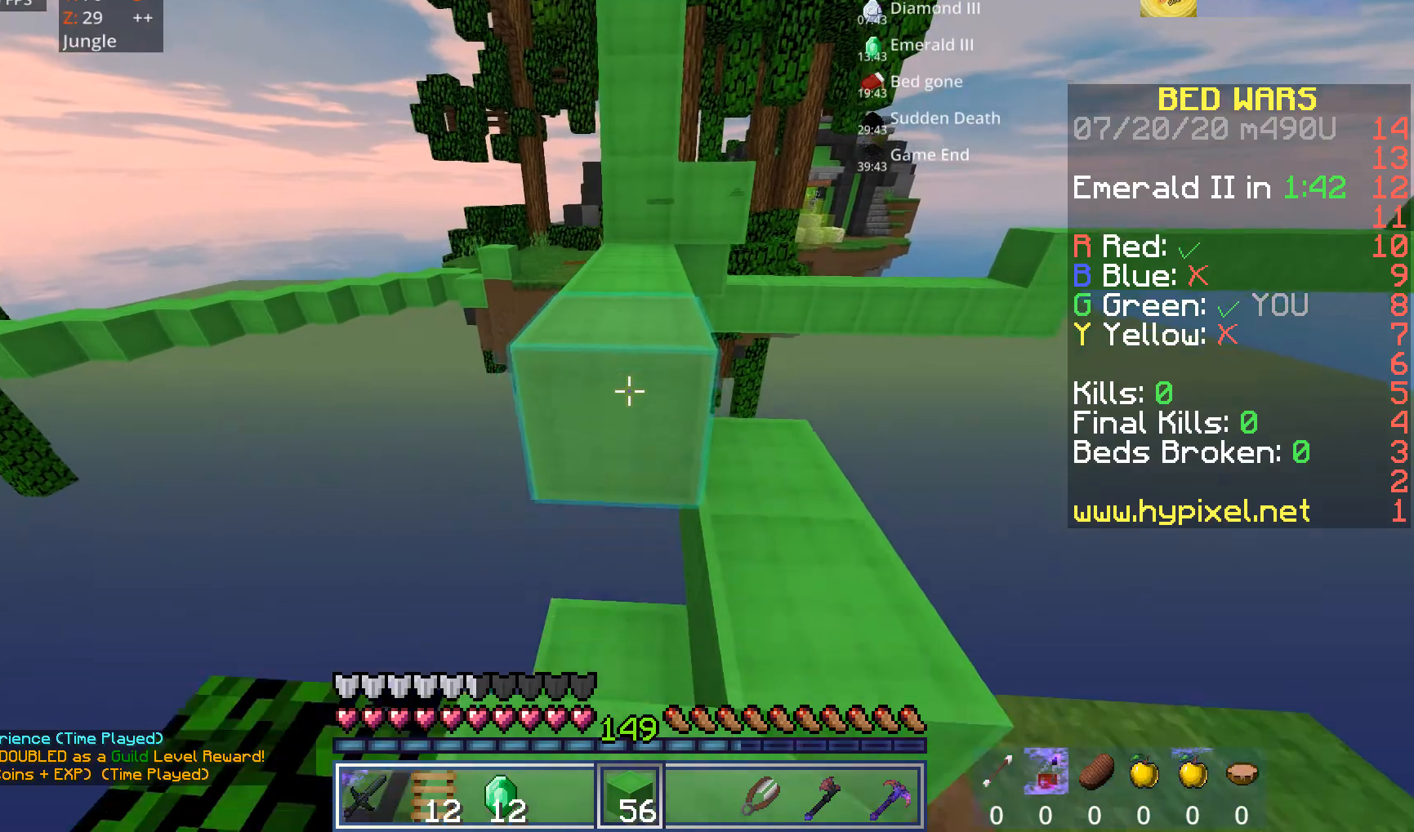
Gameplay with keyboard and mouse; each line is a JSON object with the keys and mouse buttons held at the frame after it. "events" lists presses ("down") and releases ("up") of "a", "d", "s", "space", "w", "mouse_left" and "mouse_right" between this image and that frame as [ms after this image, input, new state], when the widget could be followed in between. "mouse_left", "mouse_right" = the "left", "right" buttons of the "mouse" list. No other keys are recorded. Fast repeated clicks can show as one long hold. Mouse movement is not recorded.
{"keys": ["w"], "mouse": [], "events": [[80, "w", "down"], [200, "space", "down"], [360, "space", "up"], [400, "a", "down"], [520, "a", "up"]]}
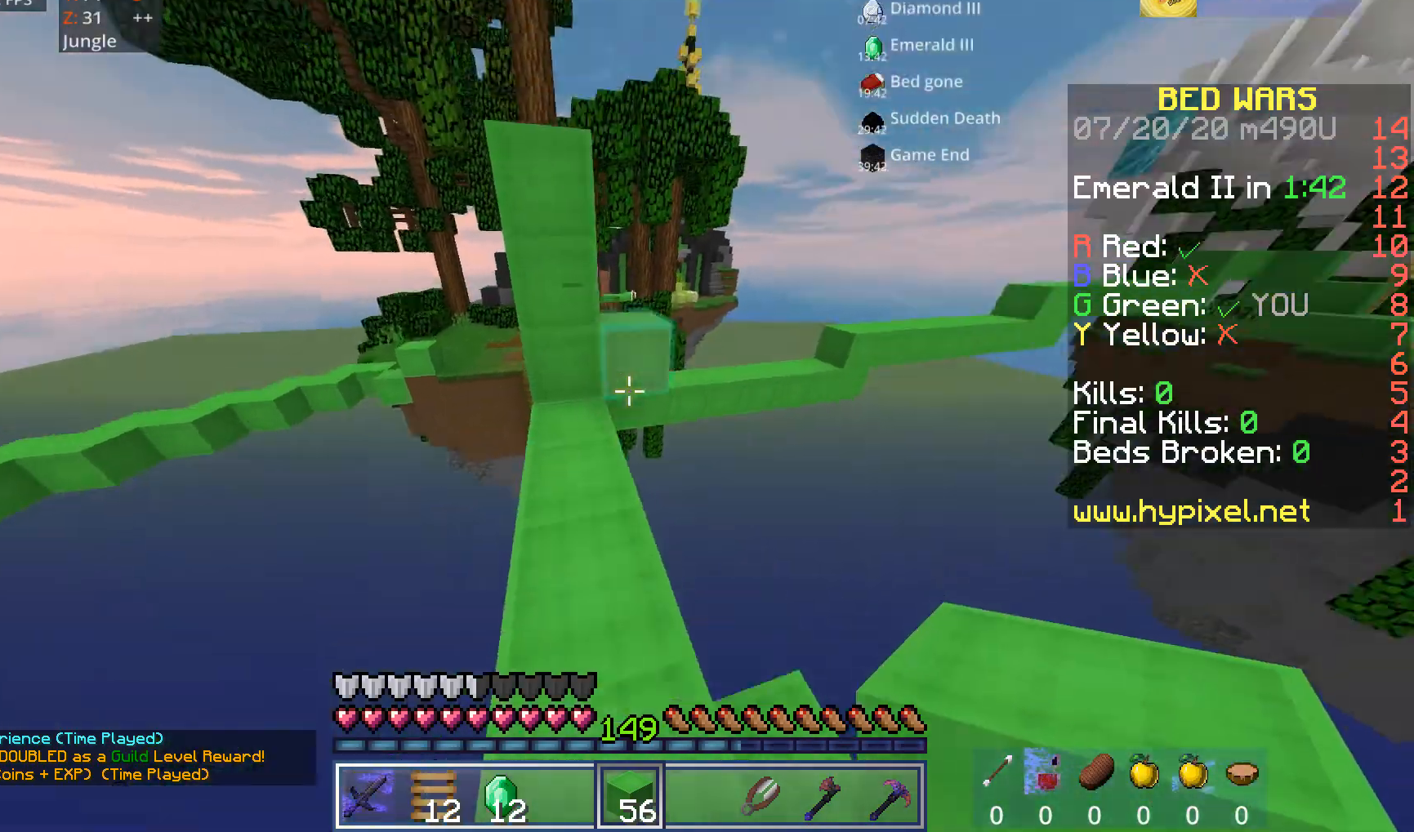
{"keys": [], "mouse": [], "events": [[200, "mouse_right", "down"], [280, "mouse_right", "up"], [400, "w", "up"]]}
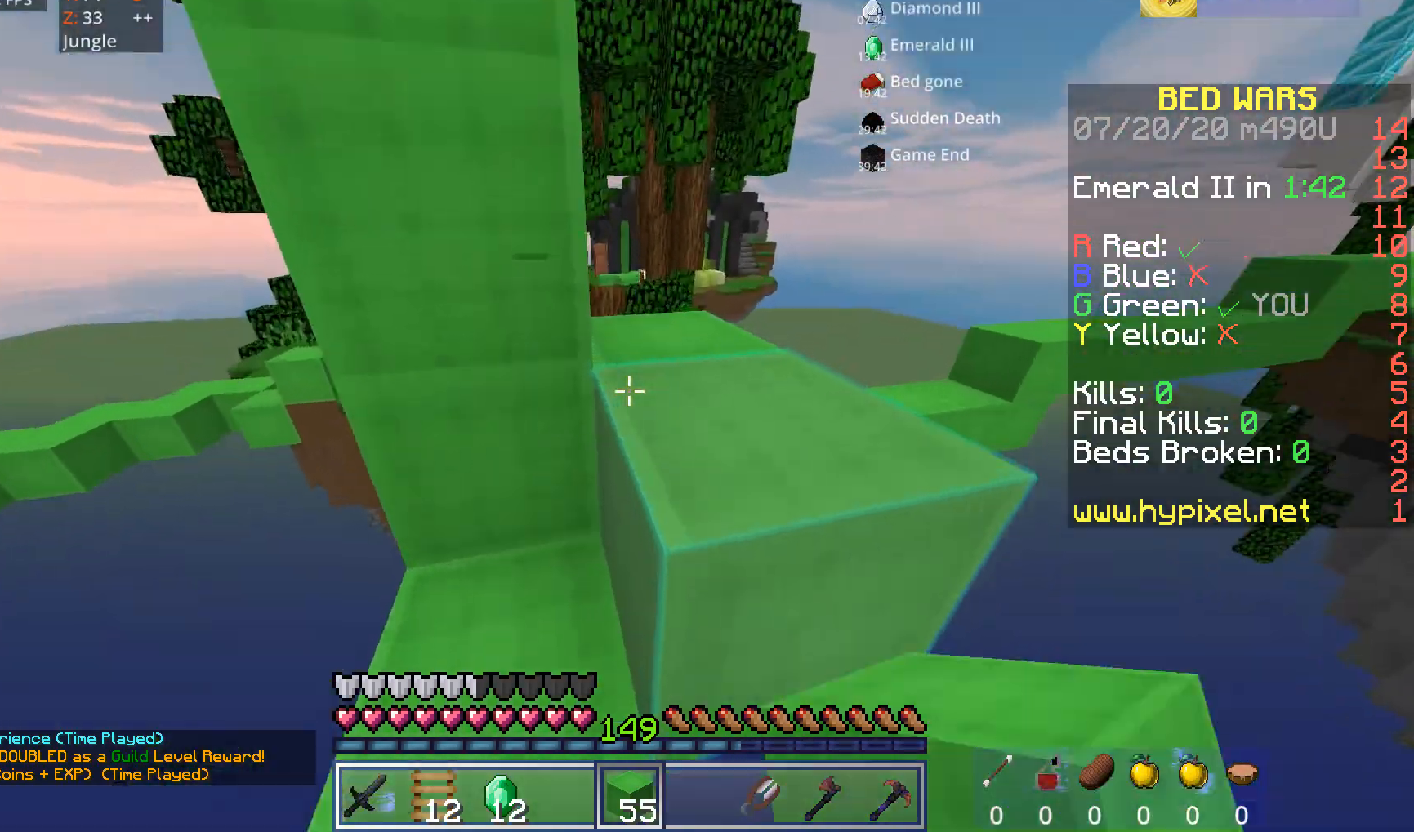
{"keys": ["w"], "mouse": [], "events": [[160, "space", "down"], [160, "w", "down"], [320, "d", "down"], [360, "space", "up"], [520, "d", "up"]]}
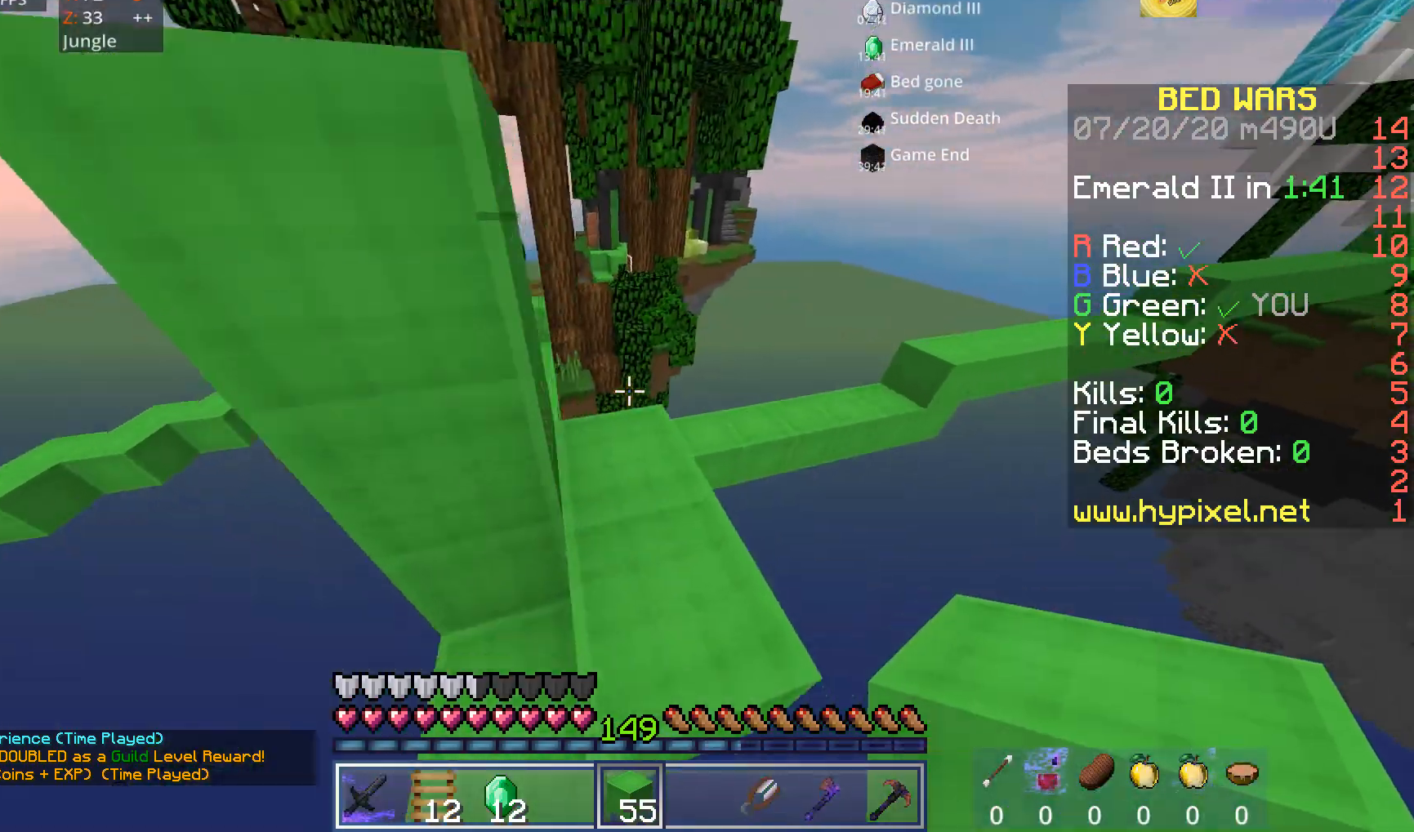
{"keys": ["space", "w"], "mouse": [], "events": [[80, "d", "down"], [200, "d", "up"], [440, "space", "down"]]}
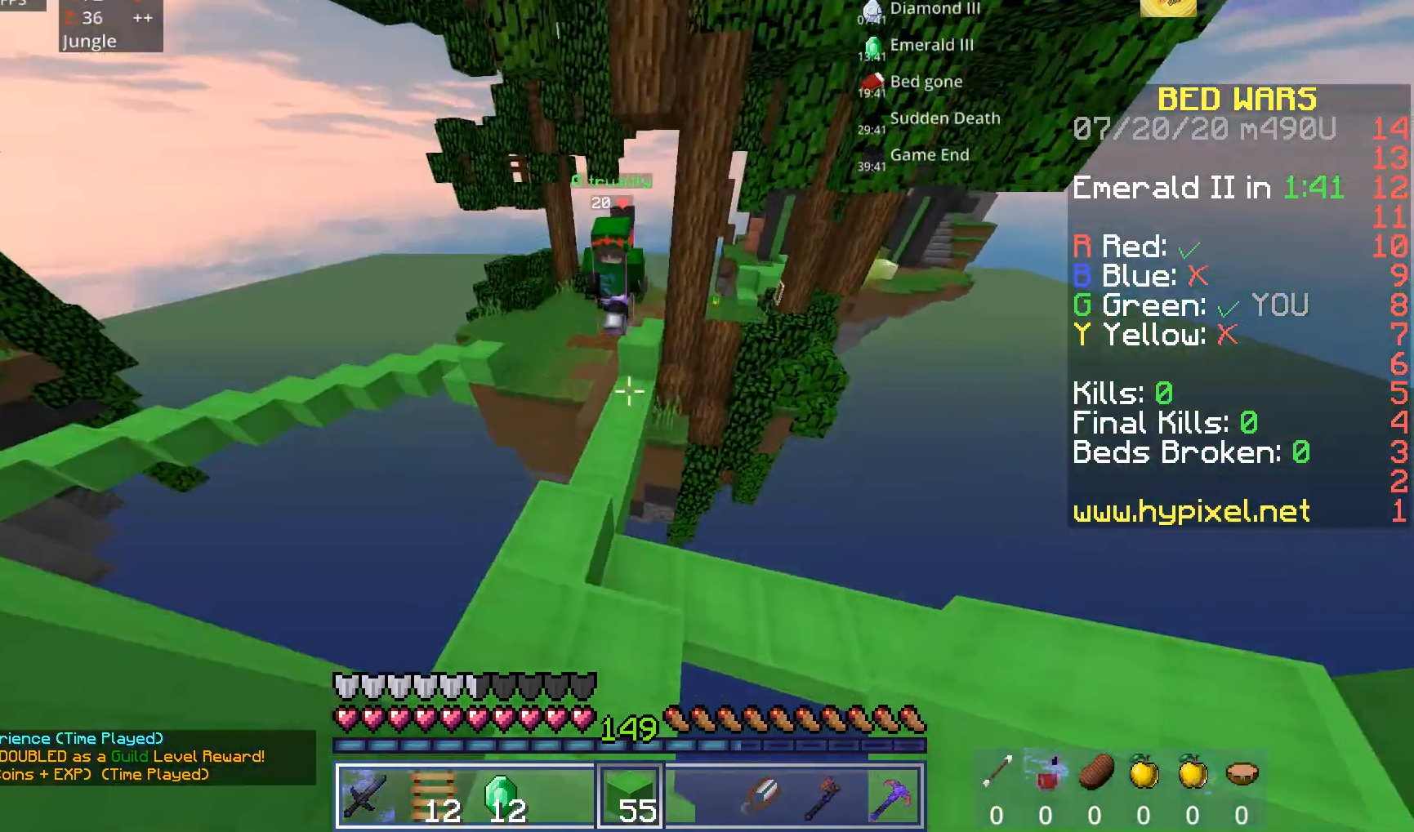
{"keys": ["w"], "mouse": [], "events": [[80, "a", "down"], [160, "space", "up"], [280, "a", "up"]]}
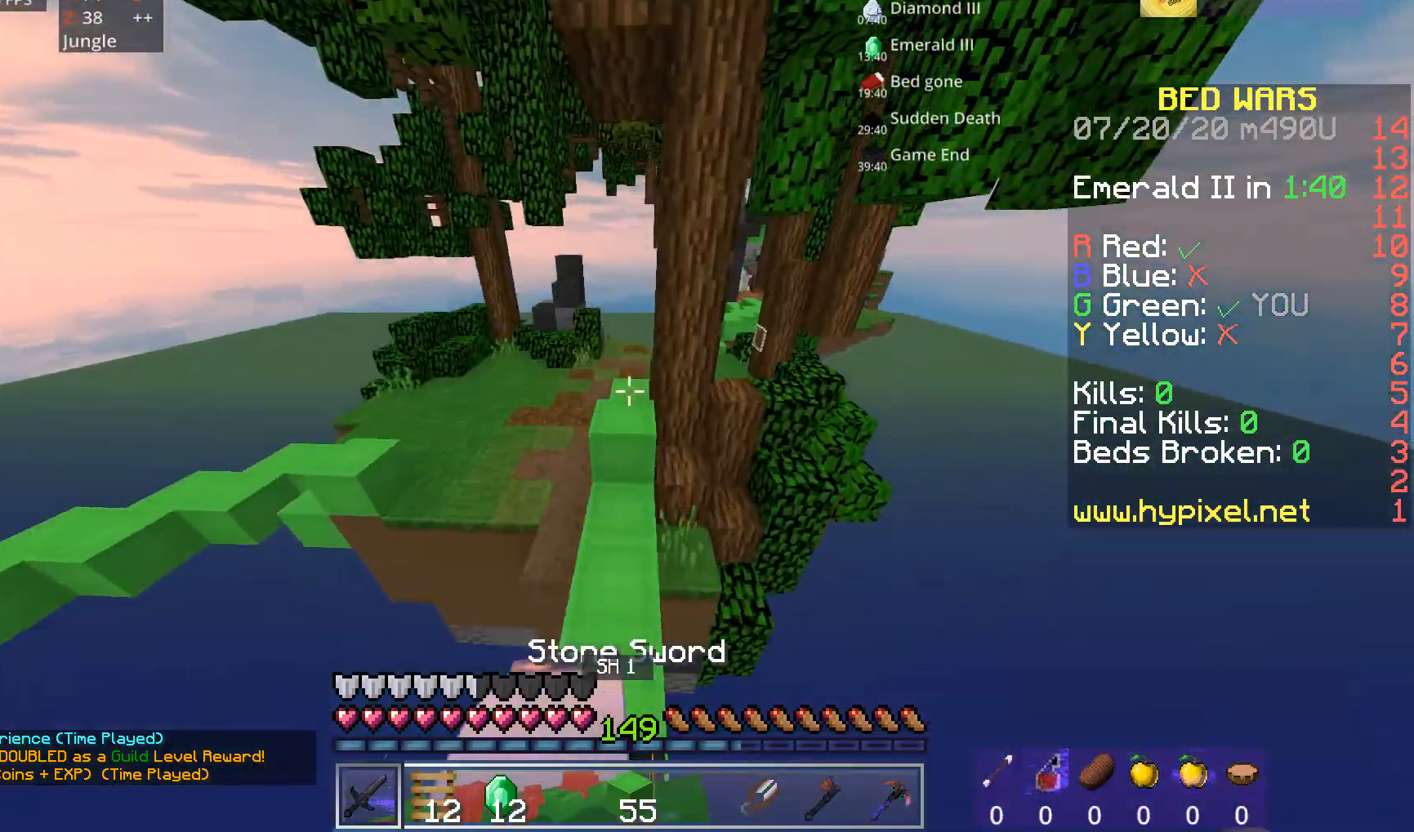
{"keys": ["w"], "mouse": [], "events": [[240, "space", "down"], [480, "space", "up"]]}
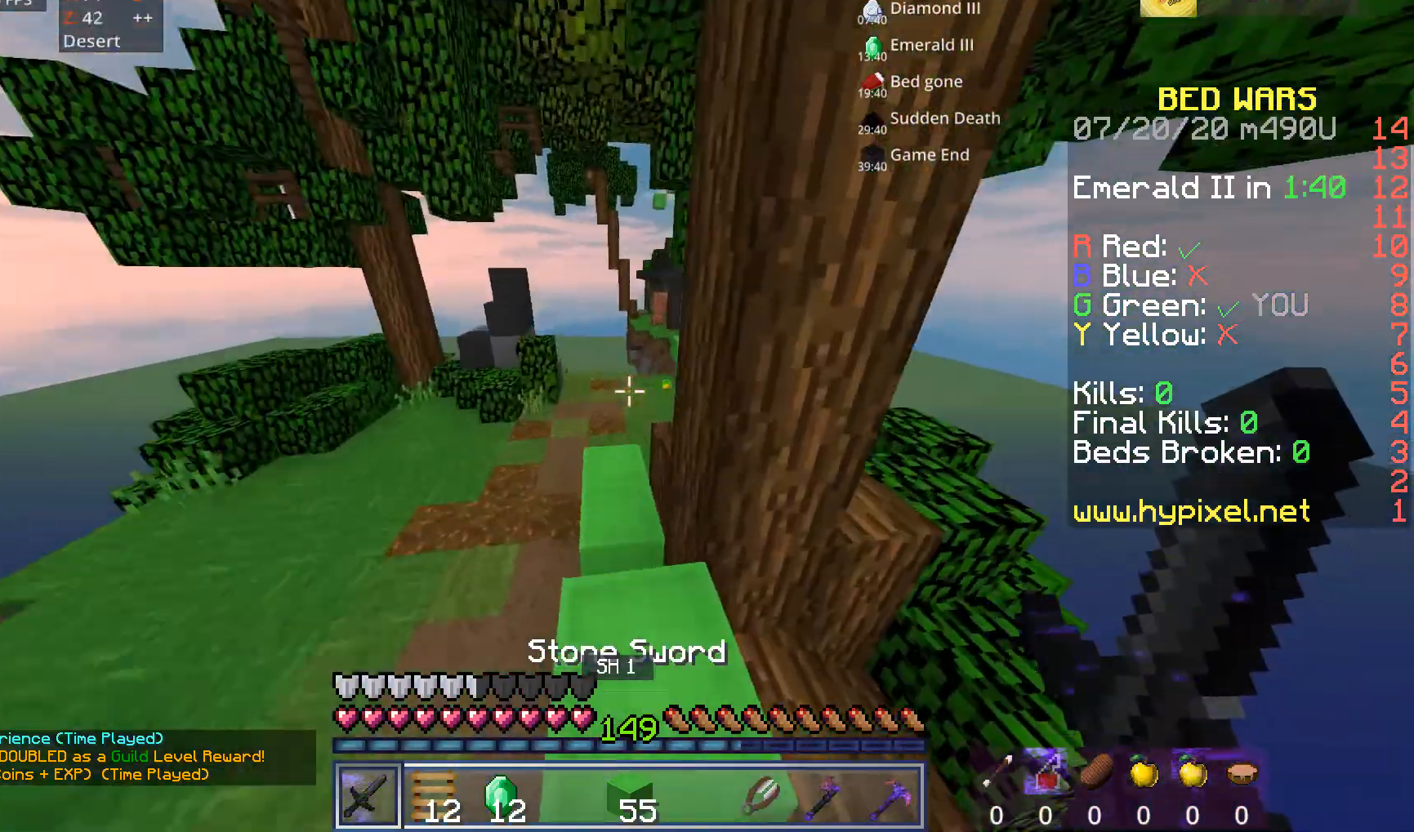
{"keys": ["d", "w"], "mouse": [], "events": [[160, "space", "down"], [400, "space", "up"], [480, "d", "down"]]}
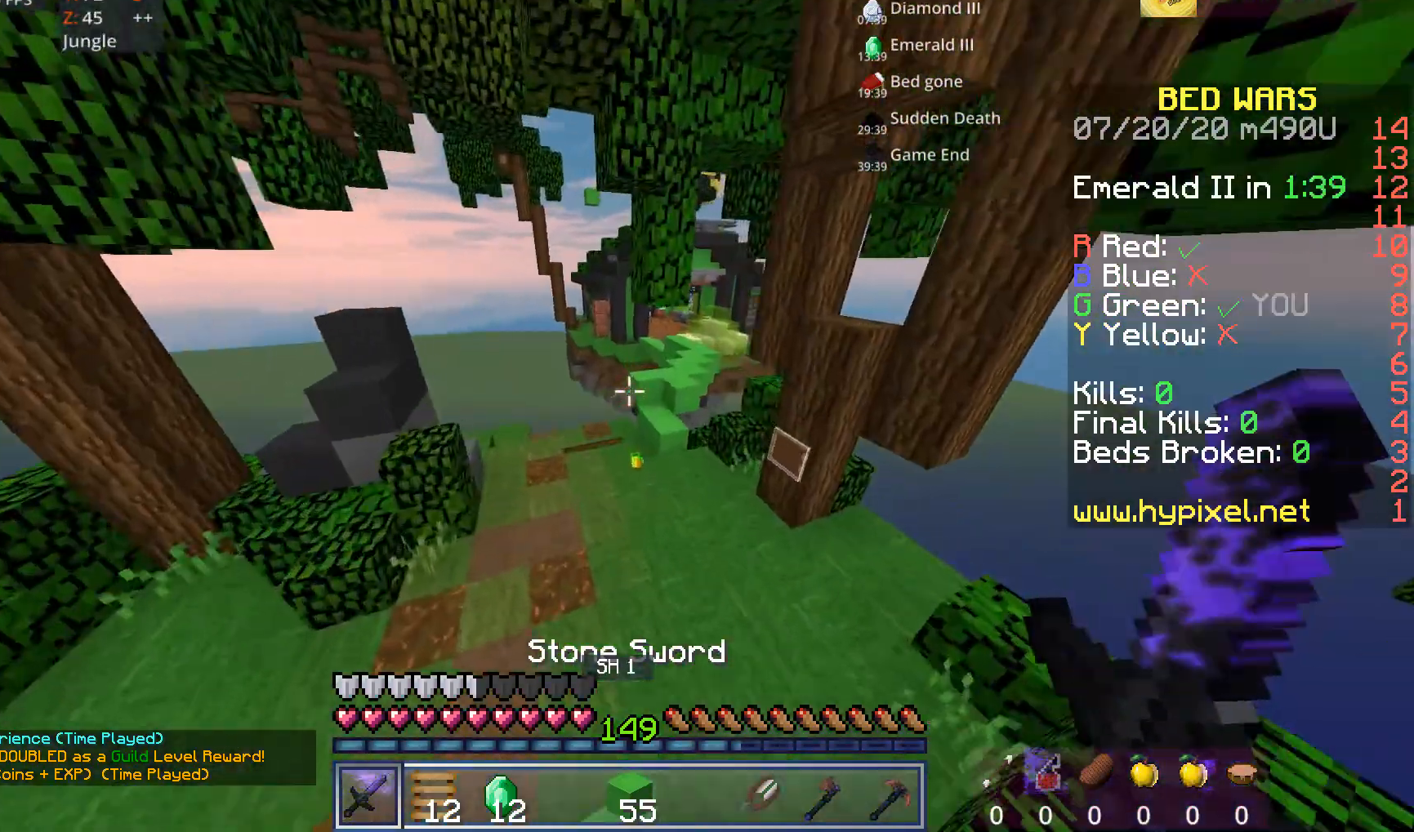
{"keys": ["a", "w"], "mouse": [], "events": [[120, "d", "up"], [480, "a", "down"]]}
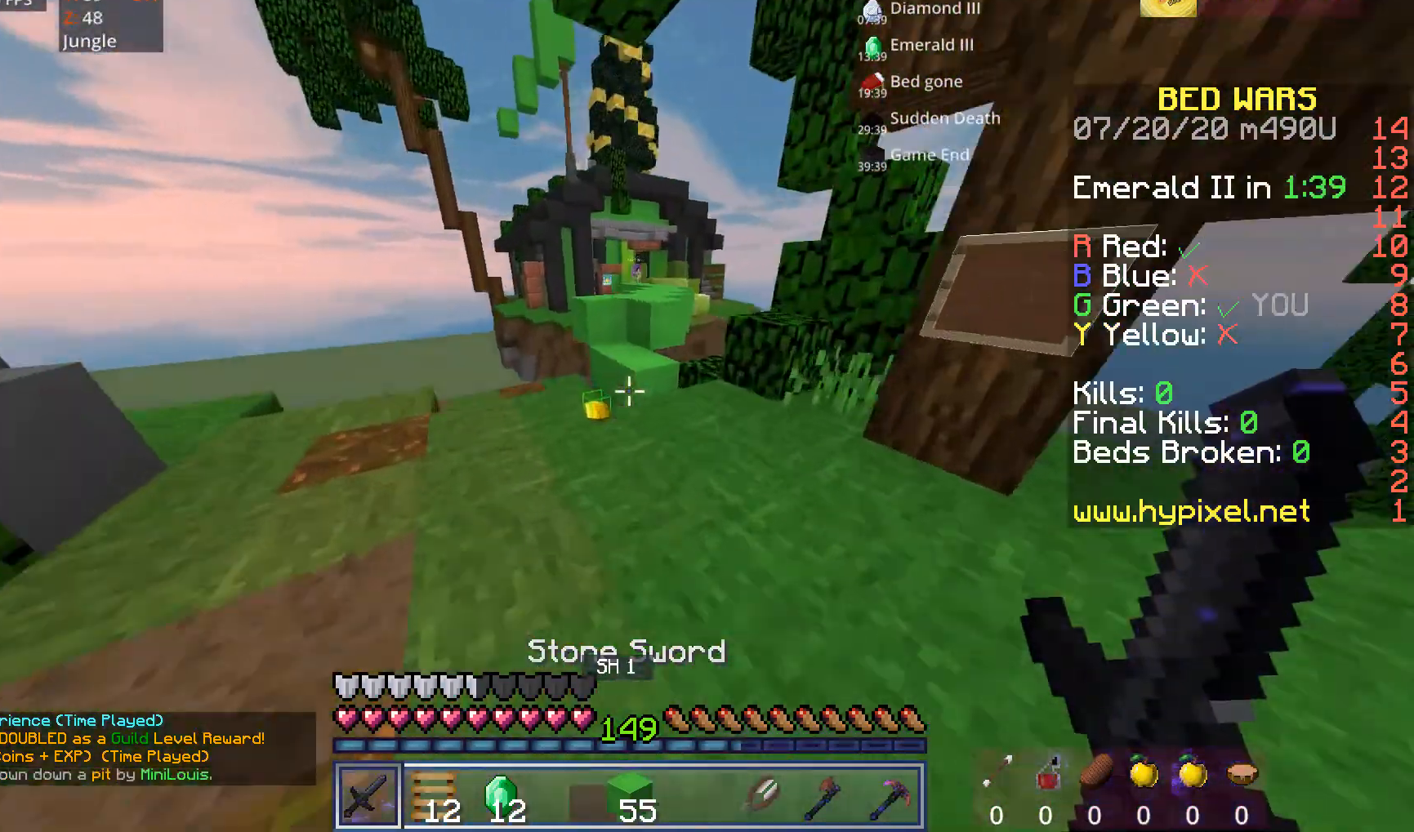
{"keys": ["space", "w"], "mouse": [], "events": [[160, "a", "up"], [520, "space", "down"]]}
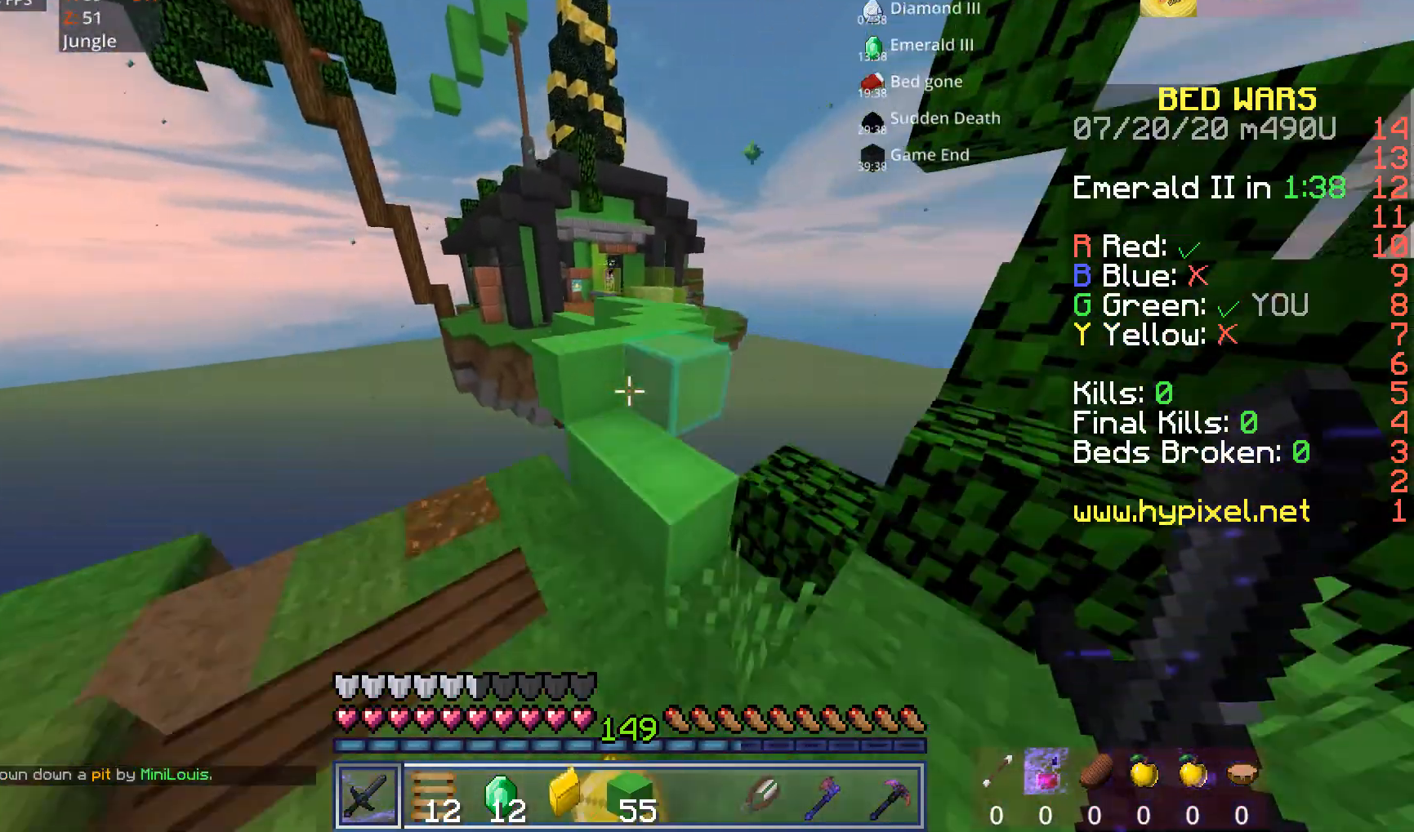
{"keys": ["space", "w"], "mouse": ["left"], "events": [[80, "w", "up"], [160, "space", "up"], [280, "mouse_left", "down"], [280, "w", "down"], [400, "space", "down"]]}
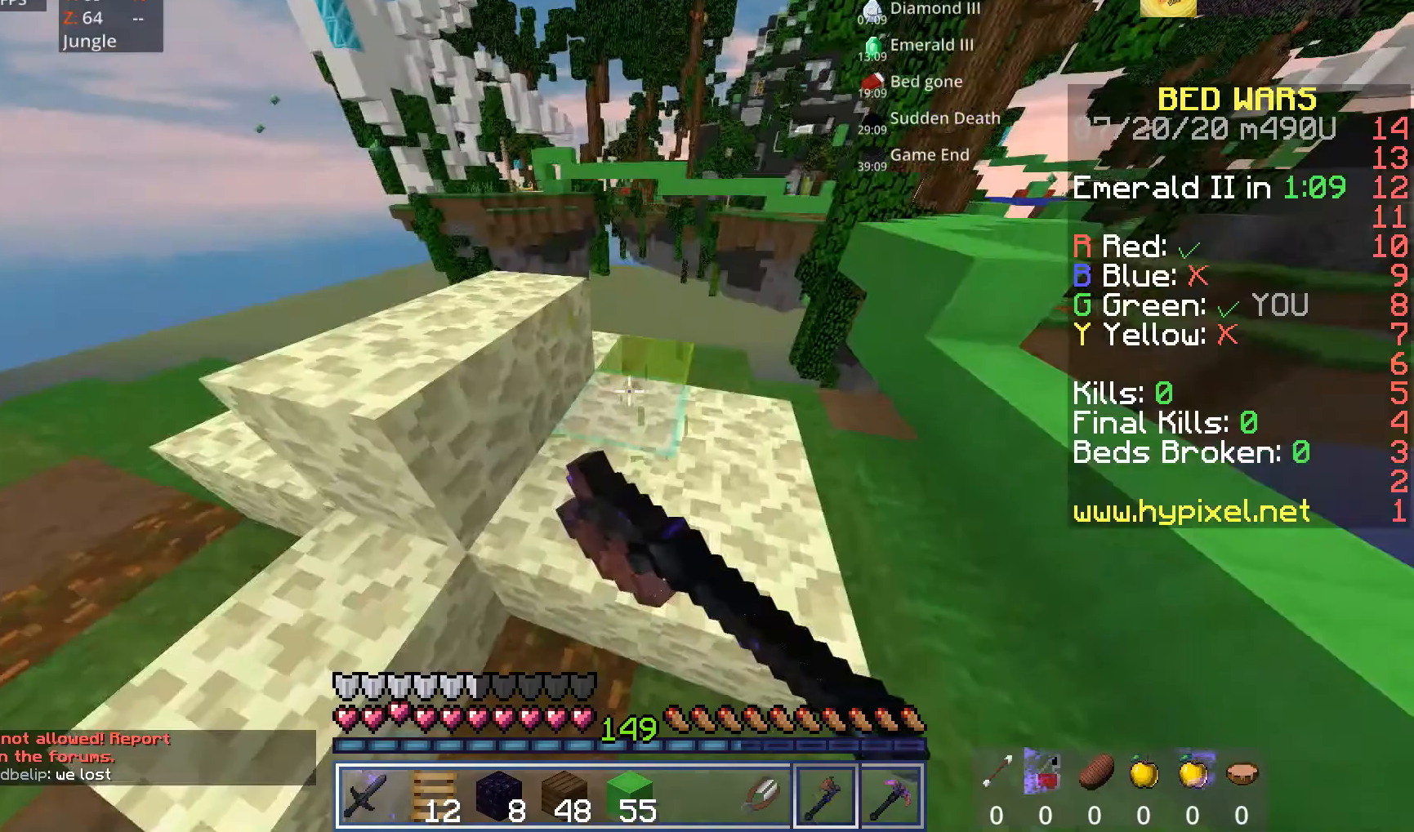
{"keys": ["w"], "mouse": ["left"], "events": [[120, "d", "down"], [120, "space", "up"], [440, "d", "up"]]}
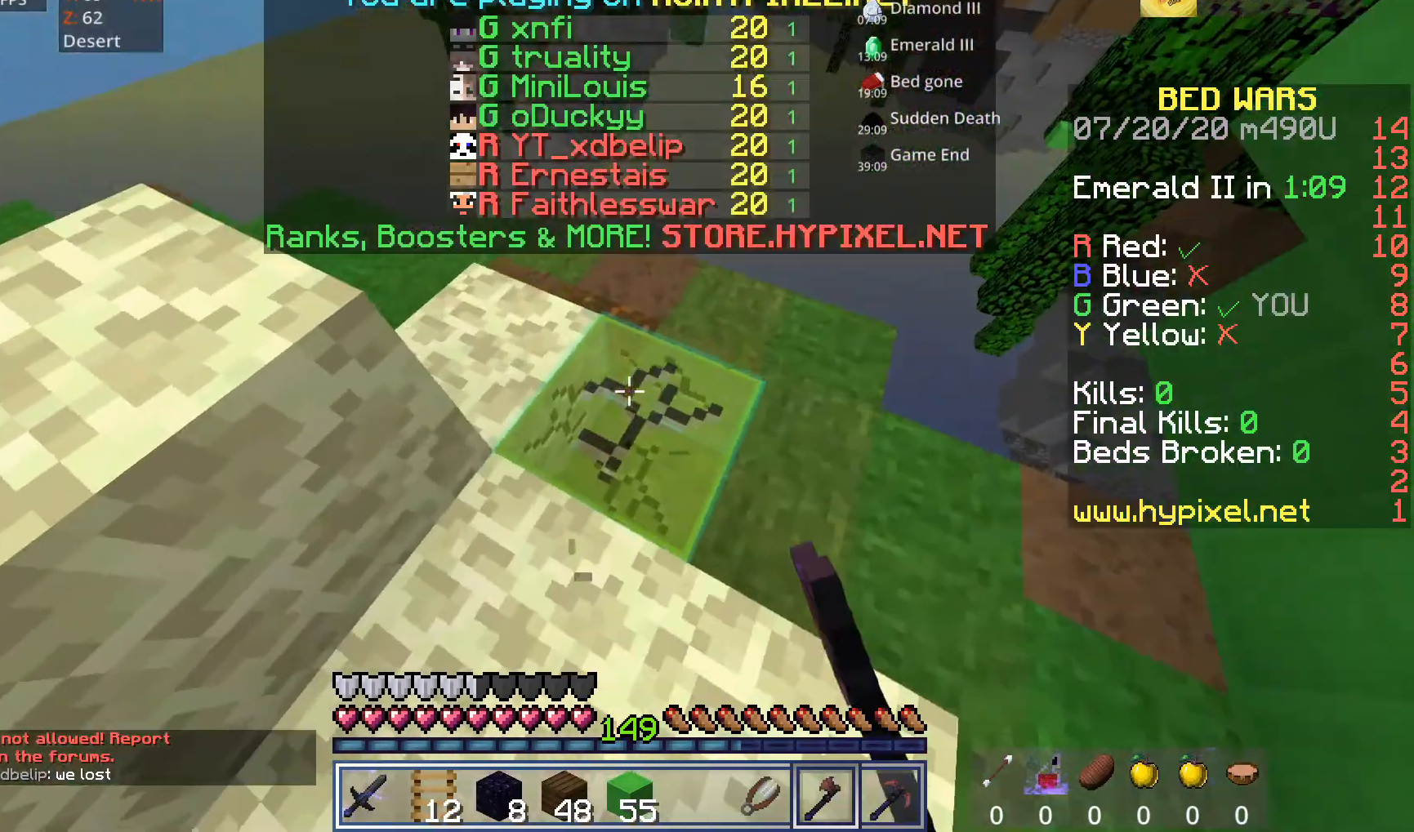
{"keys": ["d"], "mouse": ["left"], "events": [[120, "w", "up"], [440, "d", "down"]]}
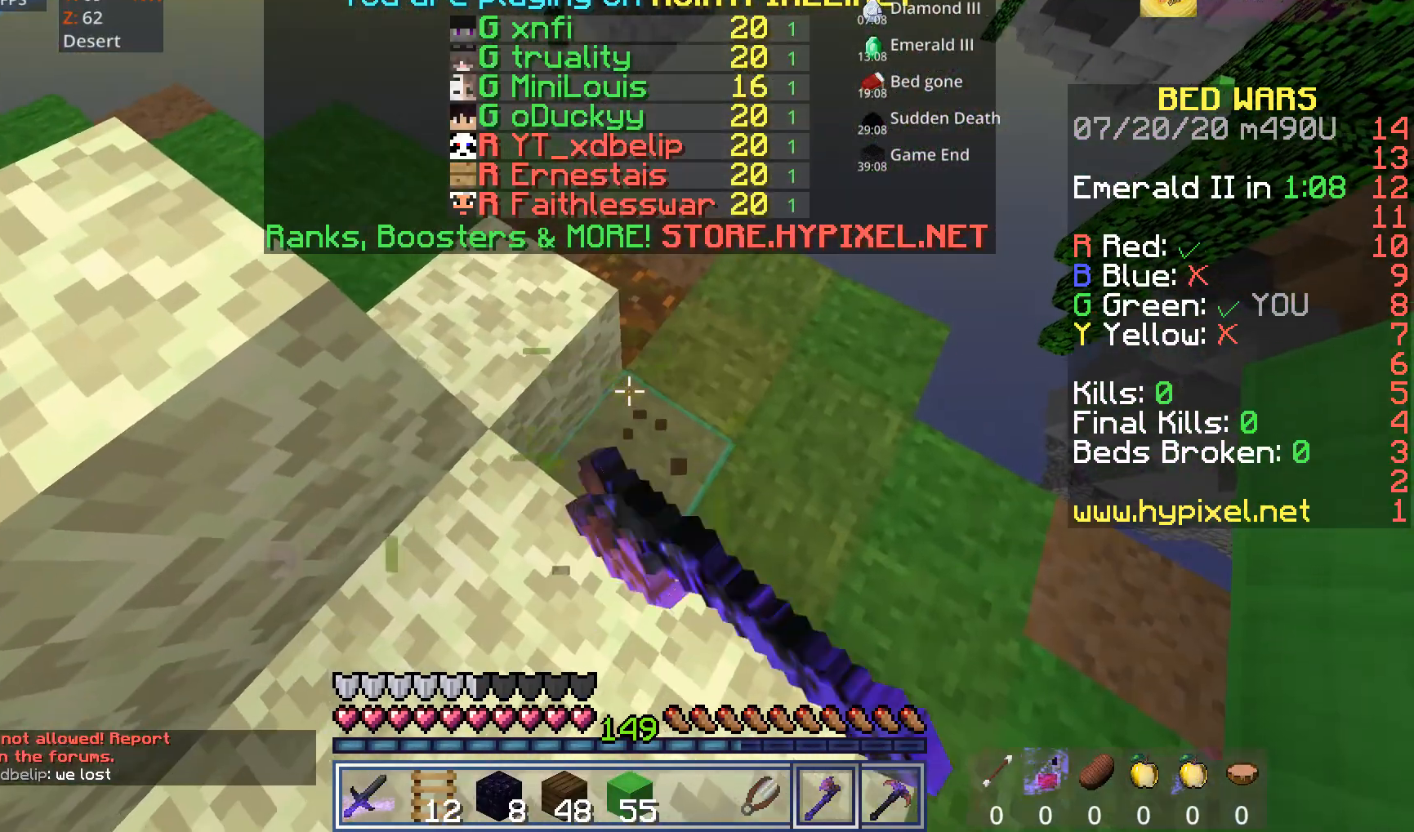
{"keys": ["a"], "mouse": [], "events": [[40, "w", "down"], [80, "mouse_left", "up"], [240, "d", "up"], [240, "w", "up"], [480, "a", "down"]]}
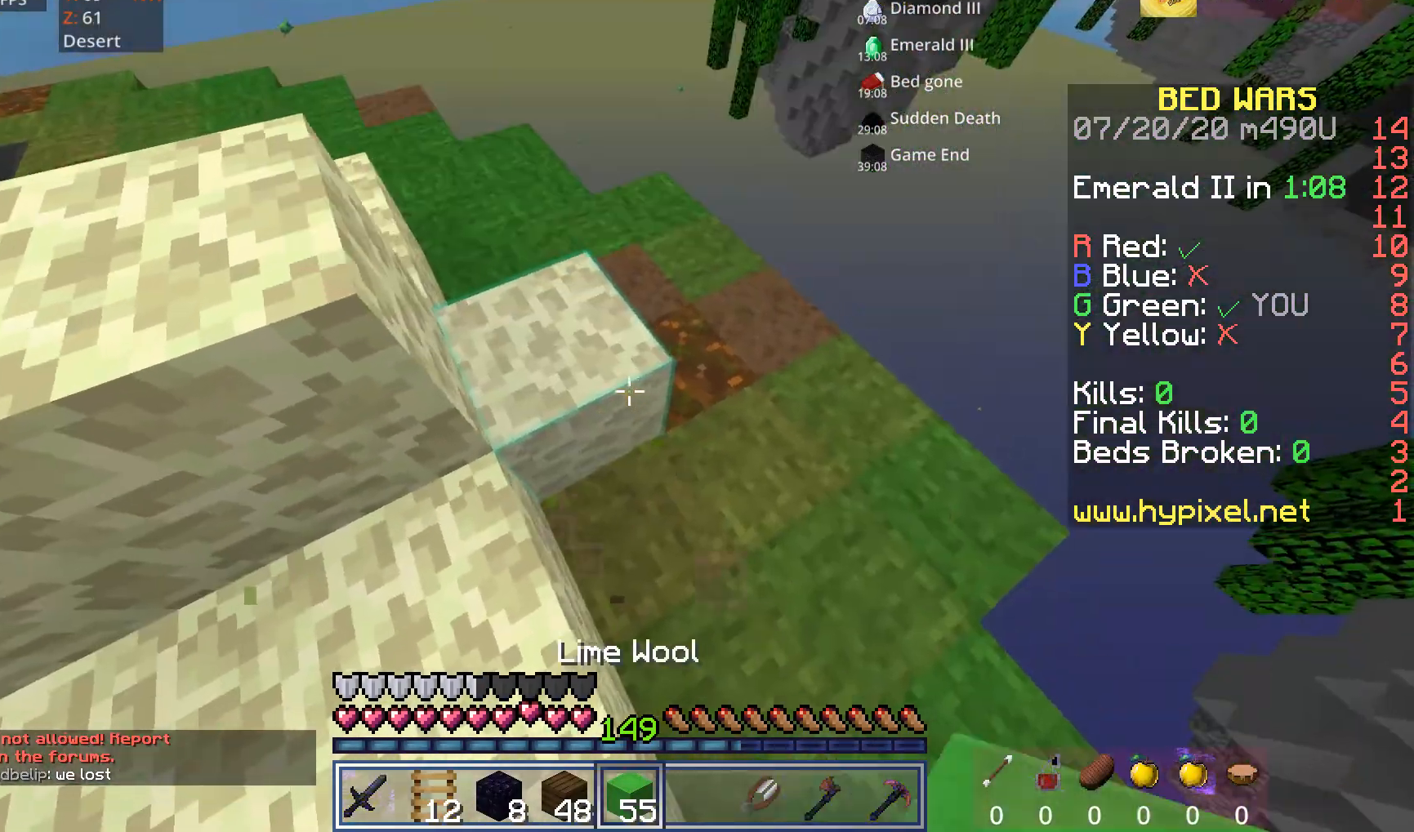
{"keys": ["d"], "mouse": [], "events": [[160, "a", "up"], [400, "d", "down"]]}
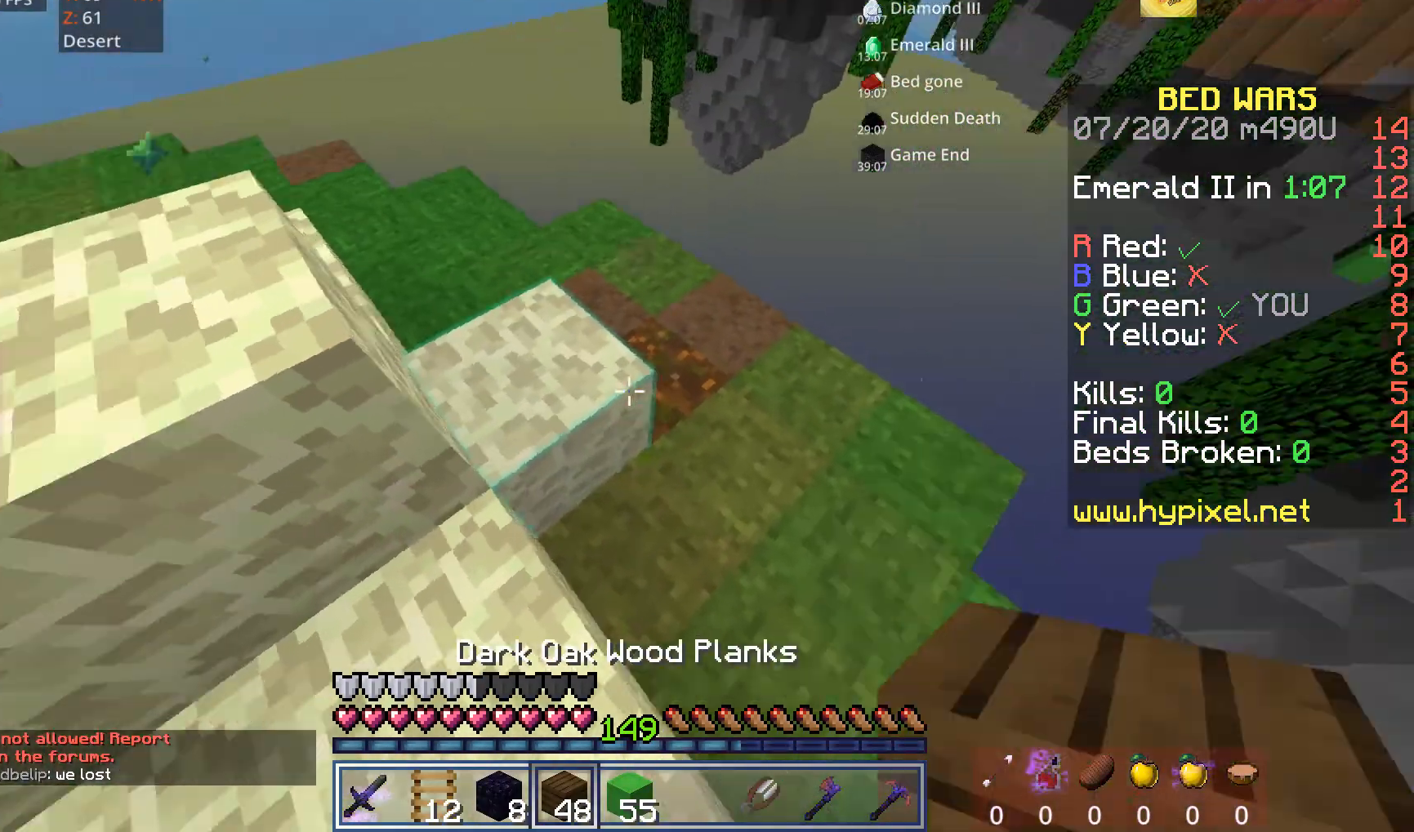
{"keys": ["a"], "mouse": [], "events": [[320, "a", "down"], [400, "d", "up"]]}
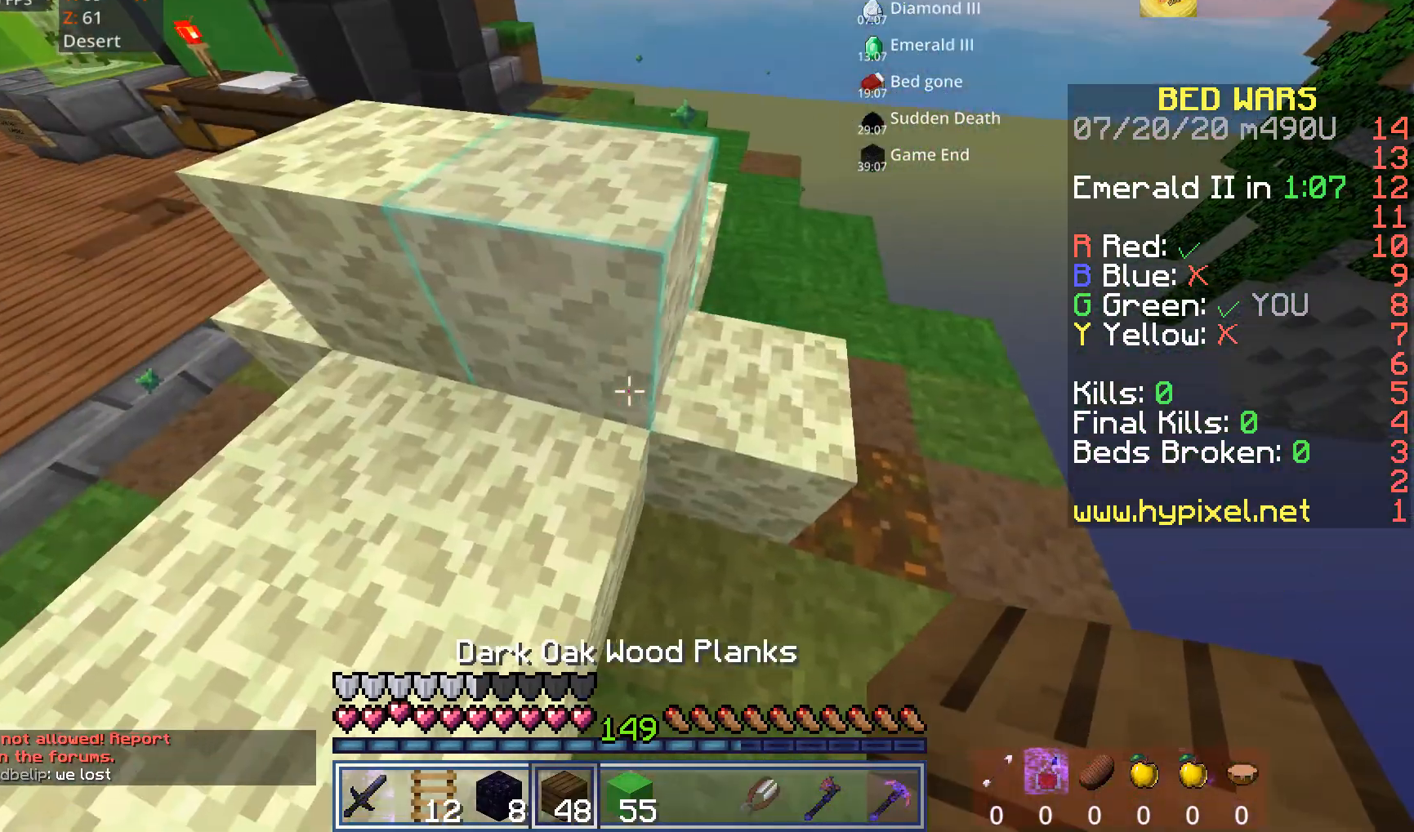
{"keys": ["w"], "mouse": [], "events": [[160, "a", "up"], [280, "w", "down"]]}
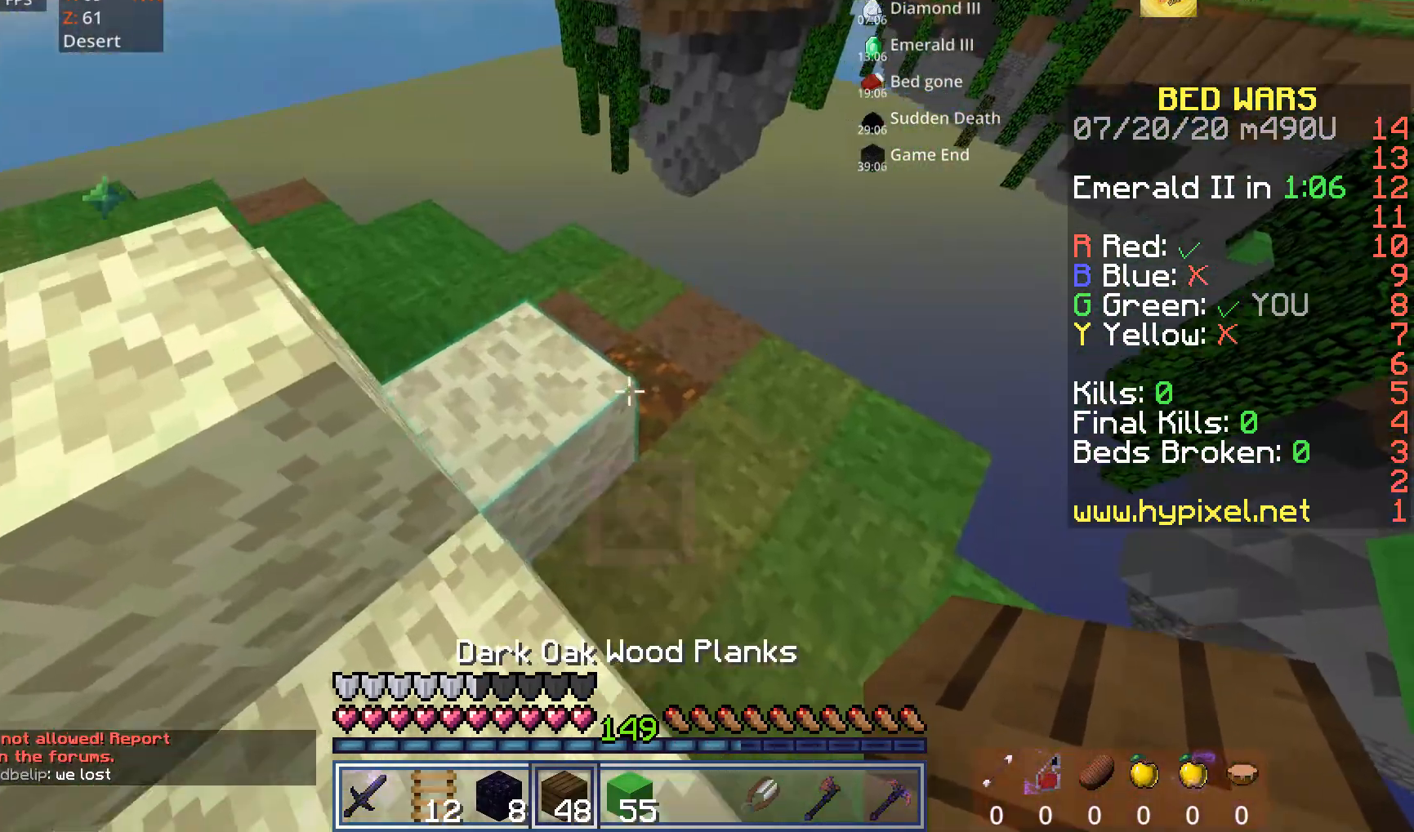
{"keys": ["a", "s"], "mouse": ["right"], "events": [[40, "w", "up"], [200, "mouse_right", "down"], [320, "mouse_right", "up"], [360, "a", "down"], [520, "mouse_right", "down"], [520, "s", "down"]]}
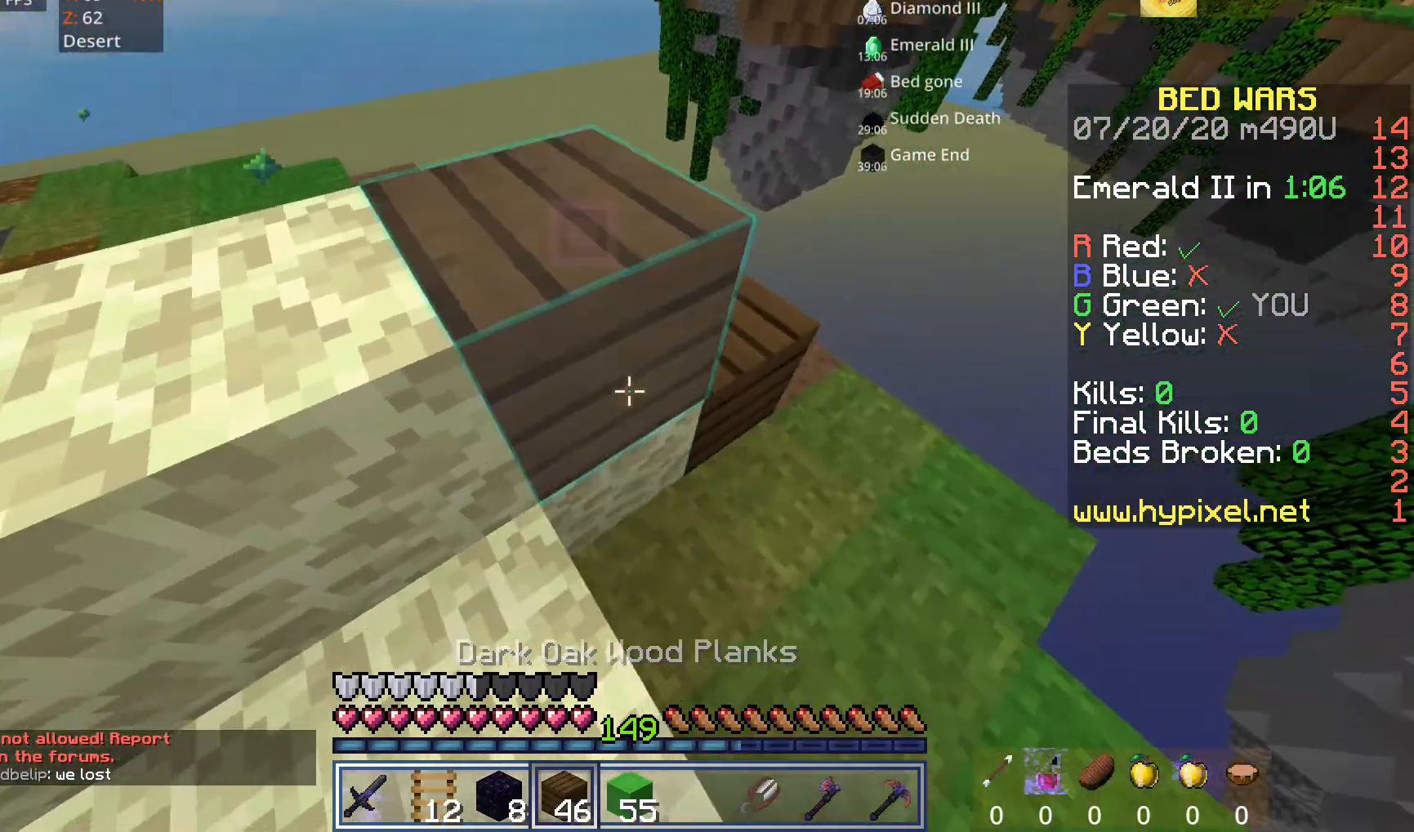
{"keys": ["space", "w"], "mouse": [], "events": [[40, "d", "down"], [120, "mouse_right", "up"], [240, "mouse_right", "down"], [280, "d", "up"], [280, "s", "up"], [360, "mouse_right", "up"], [400, "a", "up"], [440, "space", "down"], [440, "w", "down"]]}
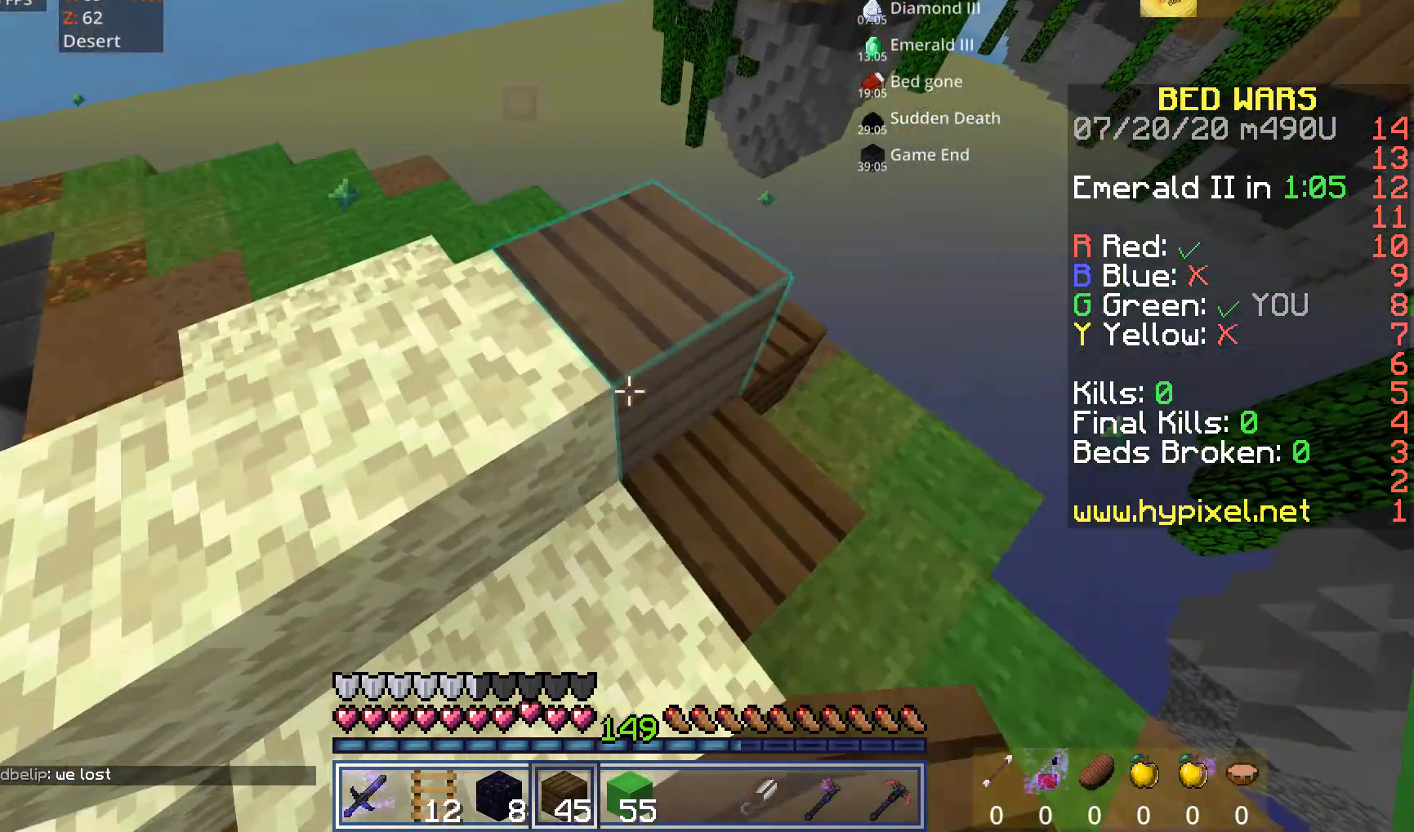
{"keys": ["a", "w"], "mouse": [], "events": [[120, "a", "down"], [160, "space", "up"]]}
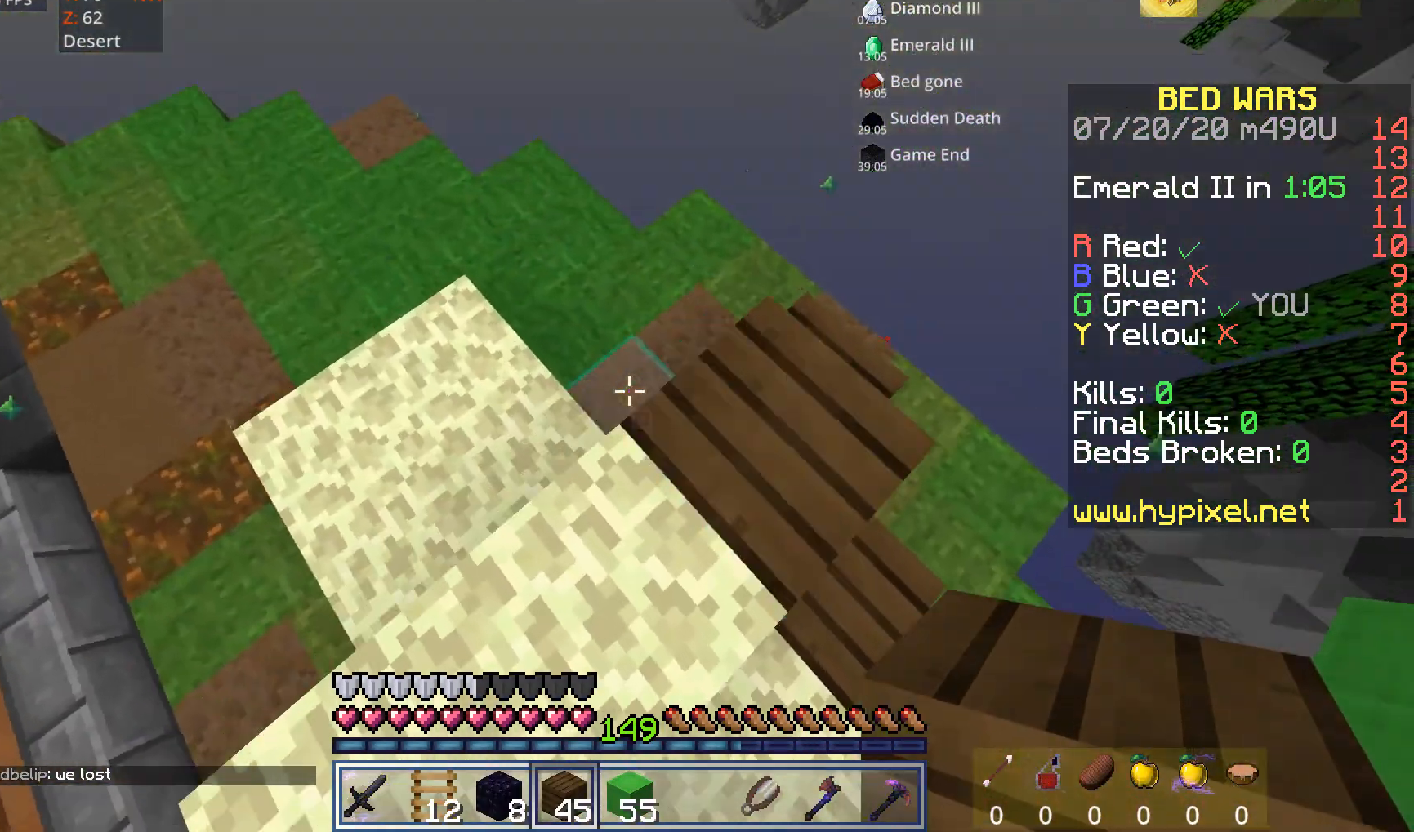
{"keys": ["a", "s"], "mouse": [], "events": [[160, "mouse_right", "down"], [160, "w", "up"], [320, "mouse_right", "up"], [320, "s", "down"]]}
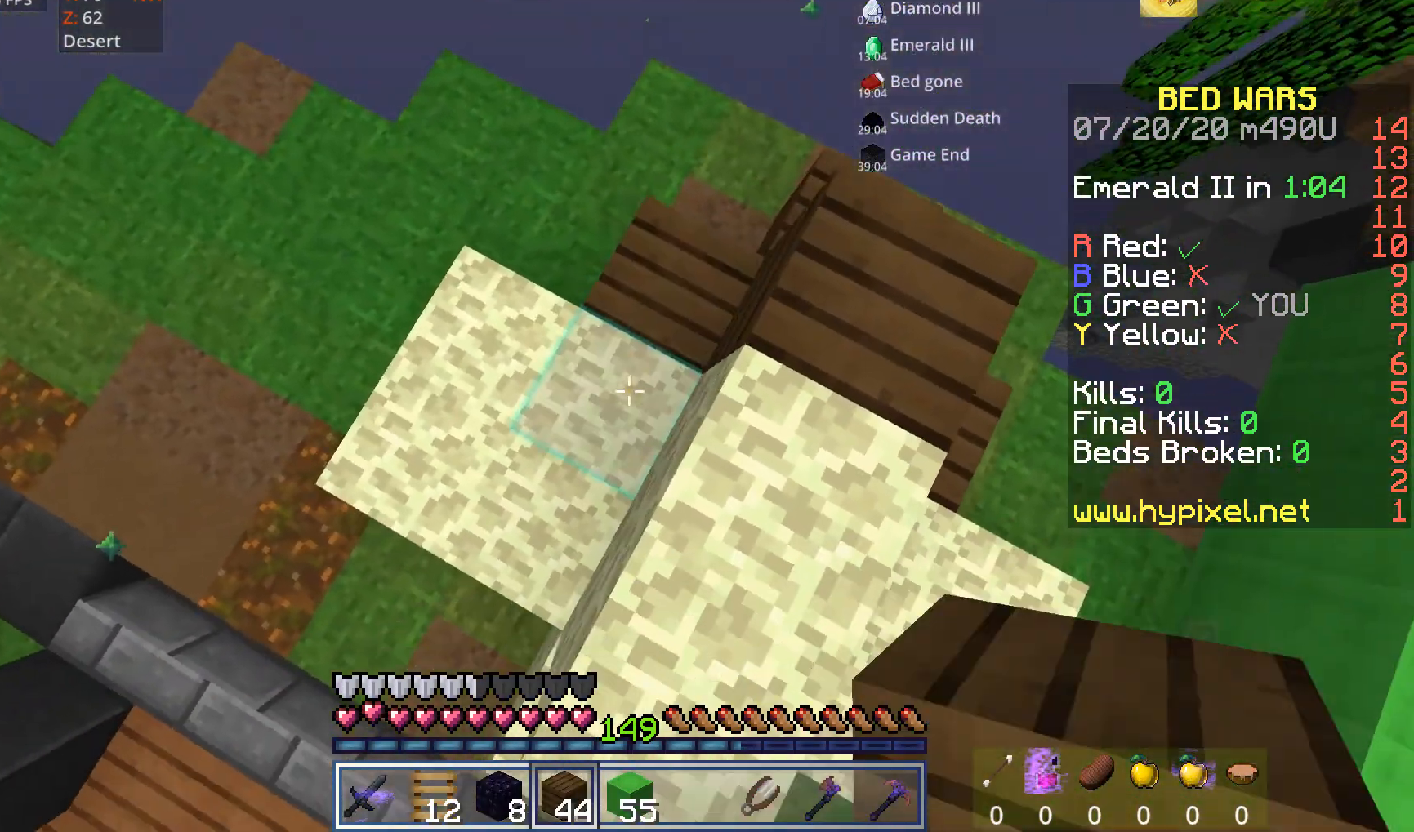
{"keys": ["d"], "mouse": [], "events": [[80, "mouse_right", "down"], [200, "mouse_right", "up"], [400, "d", "down"], [440, "mouse_right", "down"], [480, "a", "up"], [520, "mouse_right", "up"], [520, "s", "up"]]}
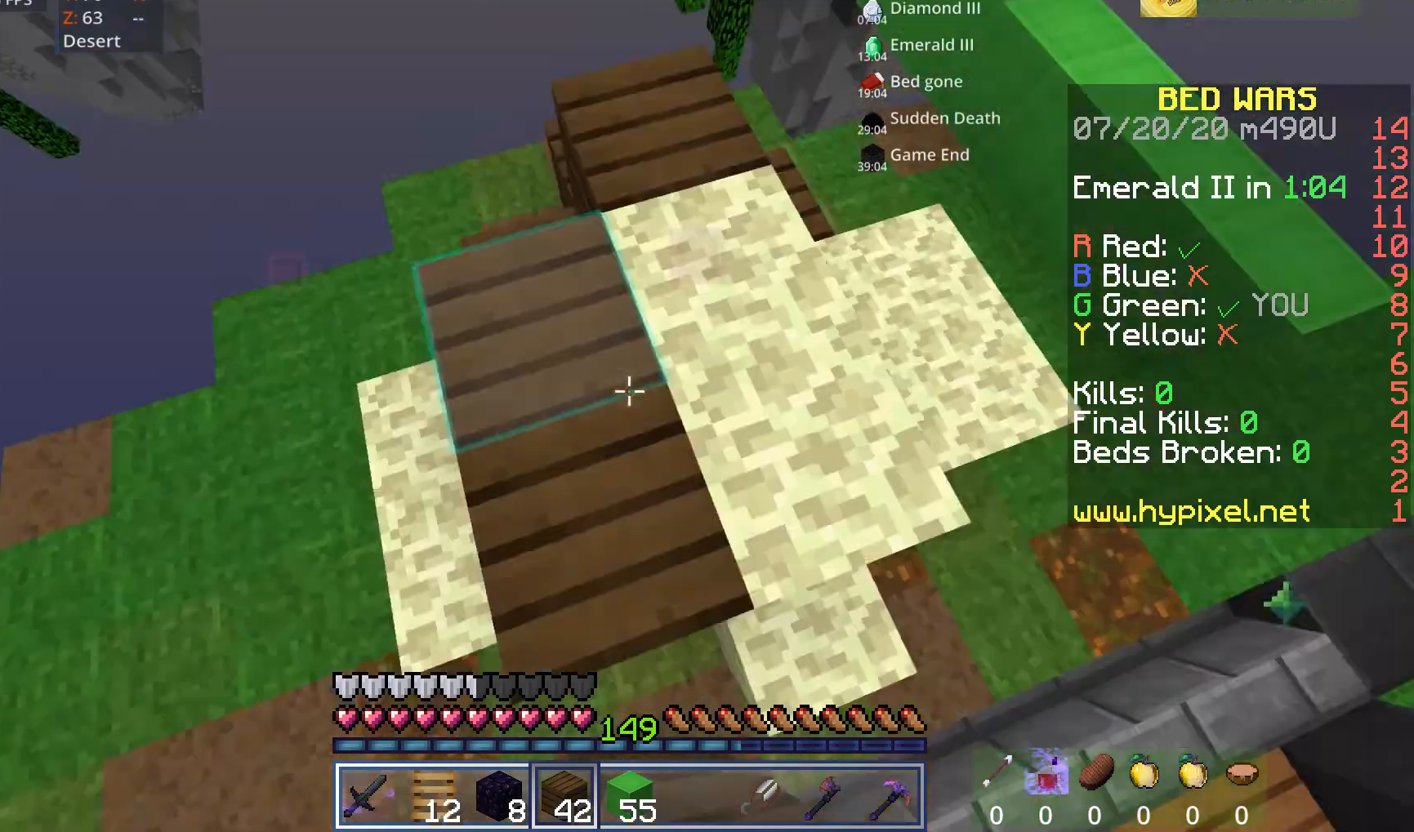
{"keys": ["d", "s"], "mouse": ["right"], "events": [[80, "w", "down"], [320, "w", "up"], [400, "mouse_right", "down"], [480, "s", "down"]]}
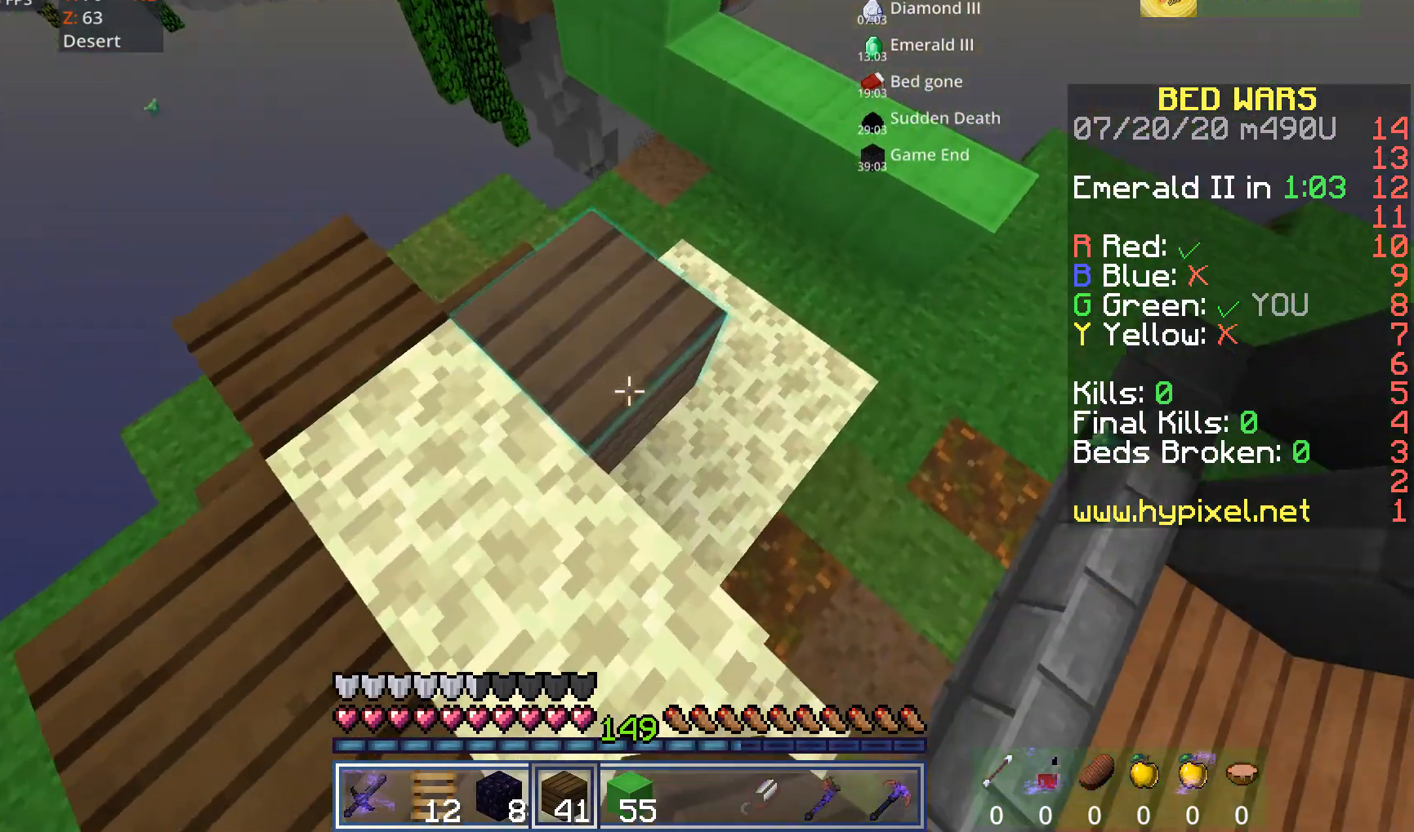
{"keys": ["a", "s"], "mouse": [], "events": [[80, "mouse_right", "up"], [200, "mouse_right", "down"], [280, "s", "up"], [320, "a", "down"], [320, "mouse_right", "up"], [440, "d", "up"], [520, "s", "down"]]}
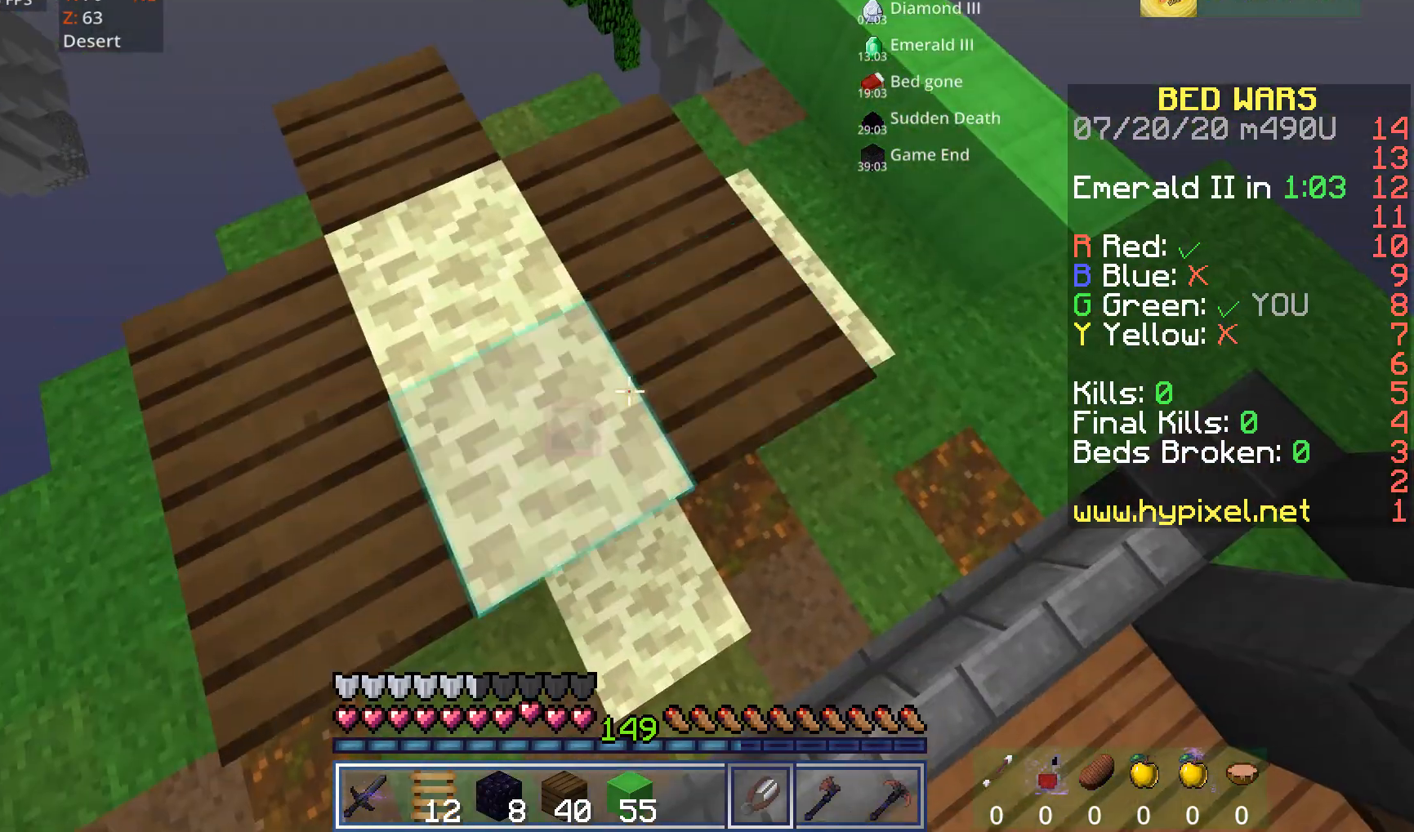
{"keys": [], "mouse": [], "events": [[120, "a", "up"], [160, "d", "down"], [160, "s", "up"], [280, "d", "up"]]}
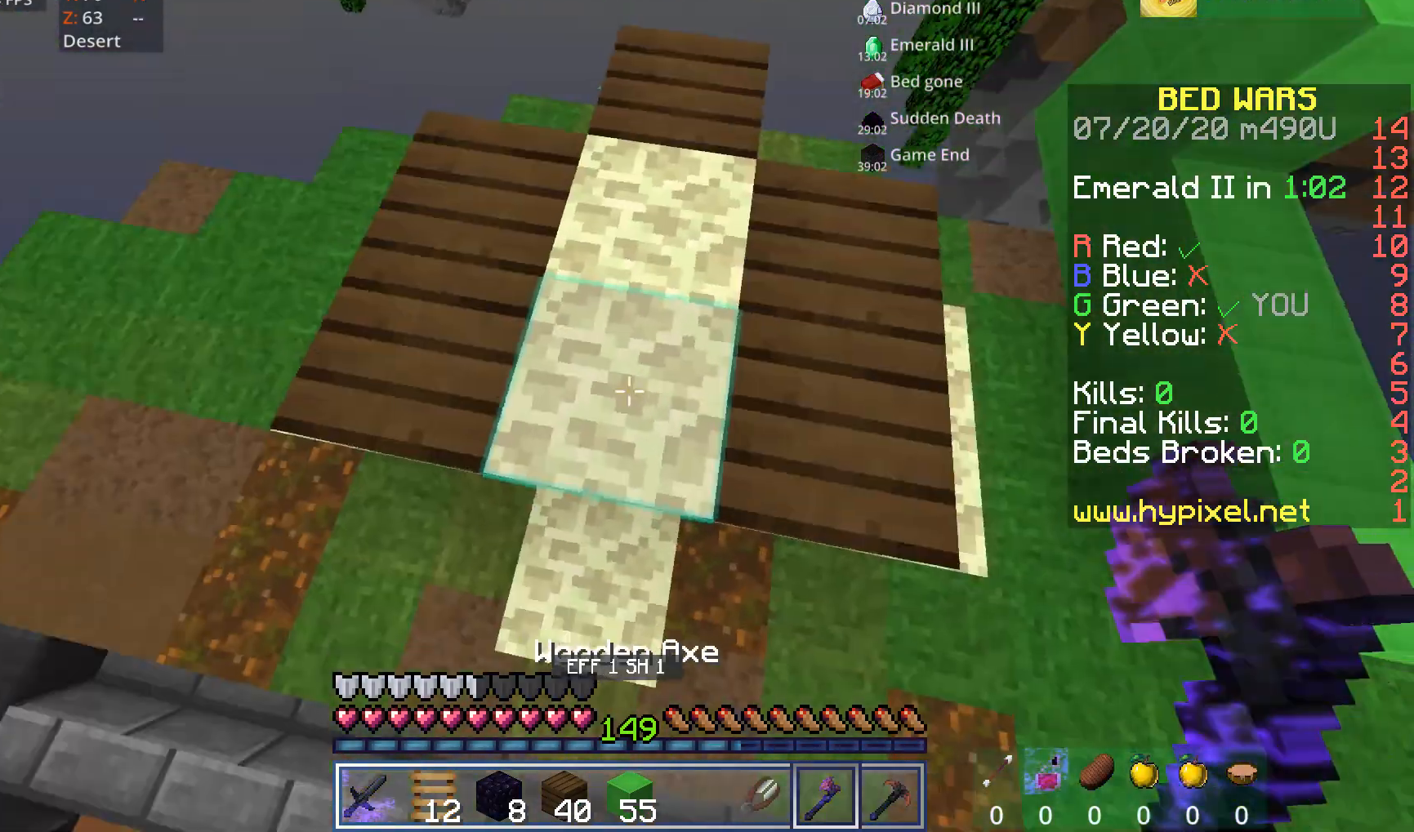
{"keys": ["d"], "mouse": ["left"], "events": [[160, "a", "down"], [320, "mouse_left", "down"], [400, "a", "up"], [400, "s", "down"], [480, "d", "down"], [520, "s", "up"]]}
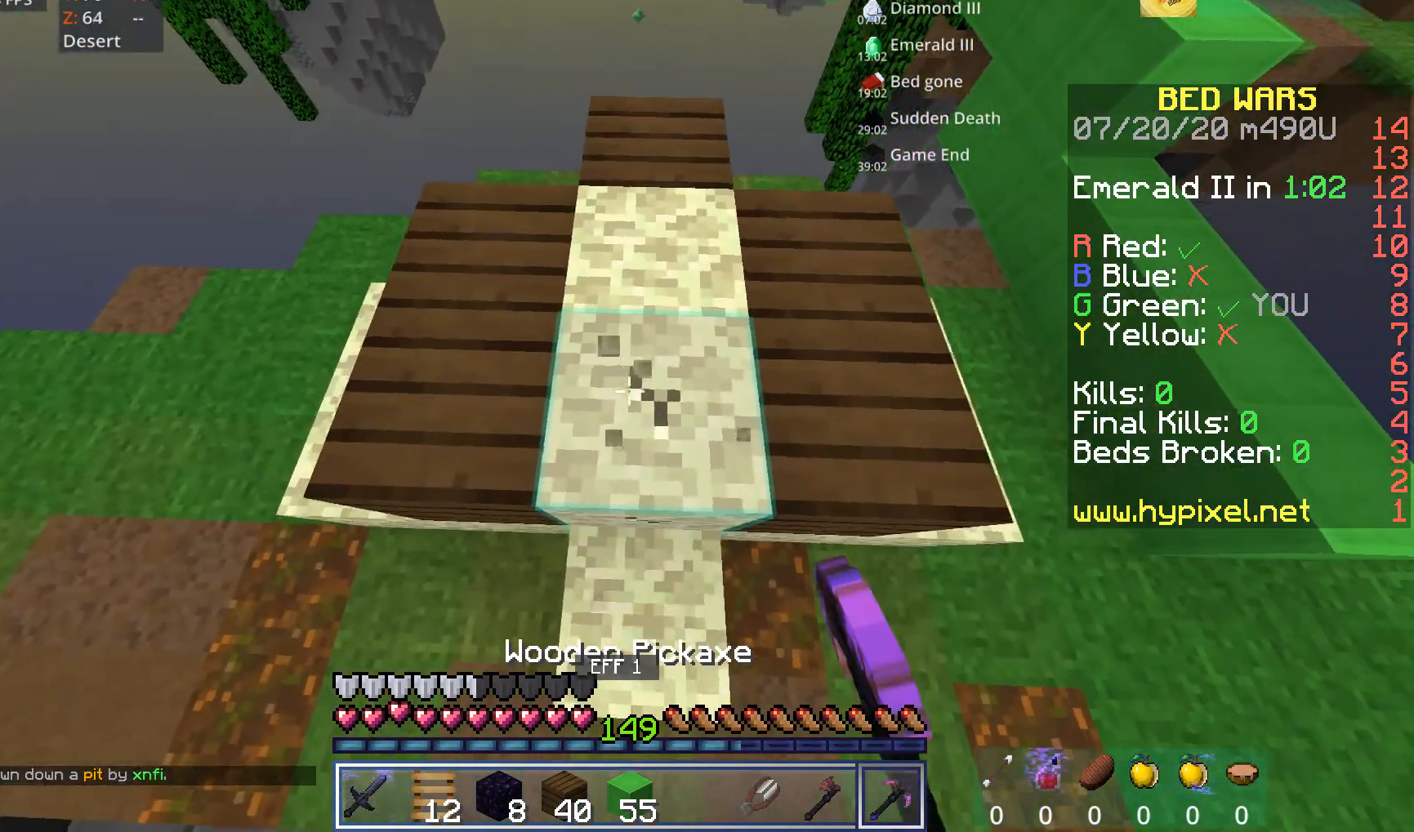
{"keys": [], "mouse": ["left"], "events": [[80, "d", "up"]]}
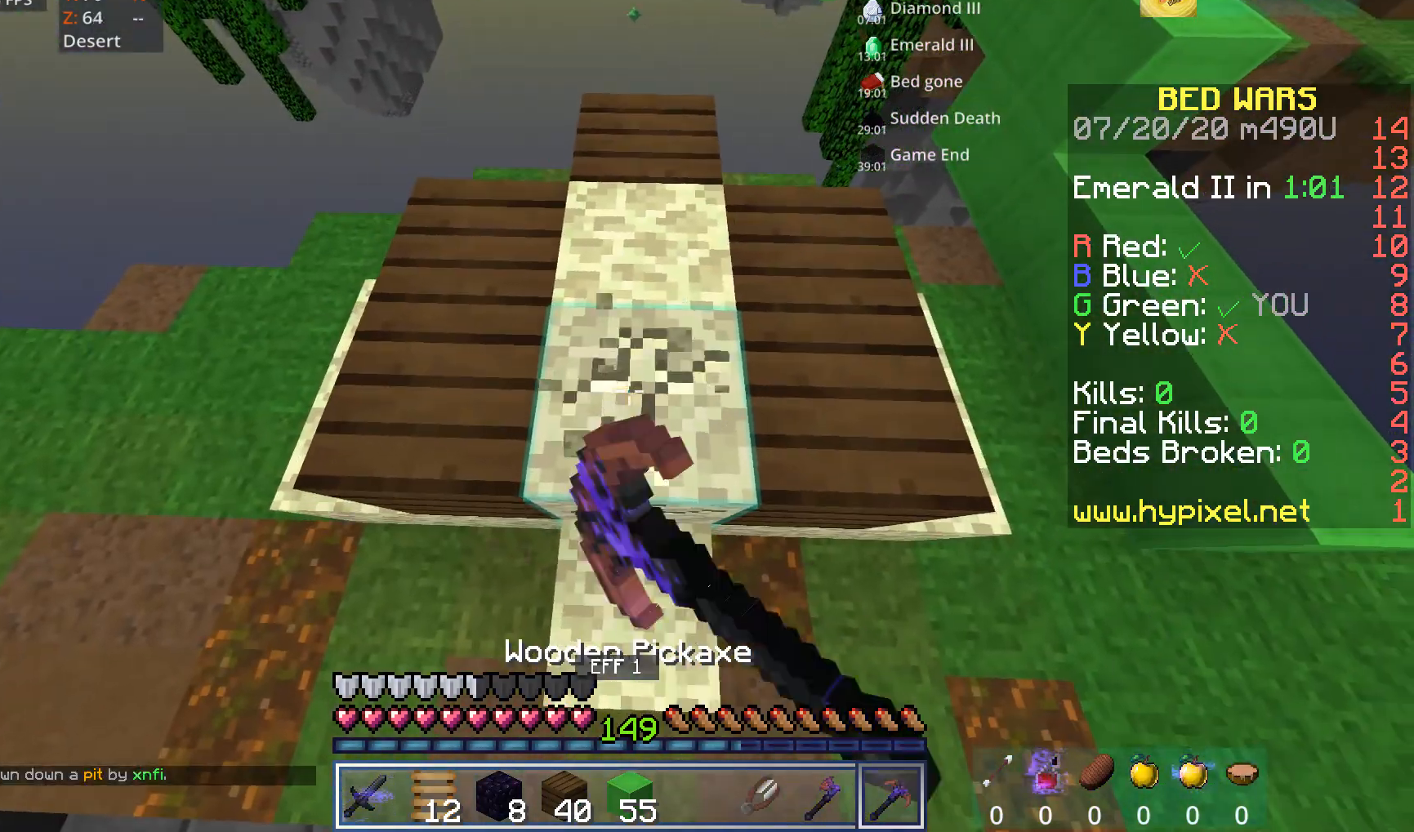
{"keys": [], "mouse": ["left"], "events": []}
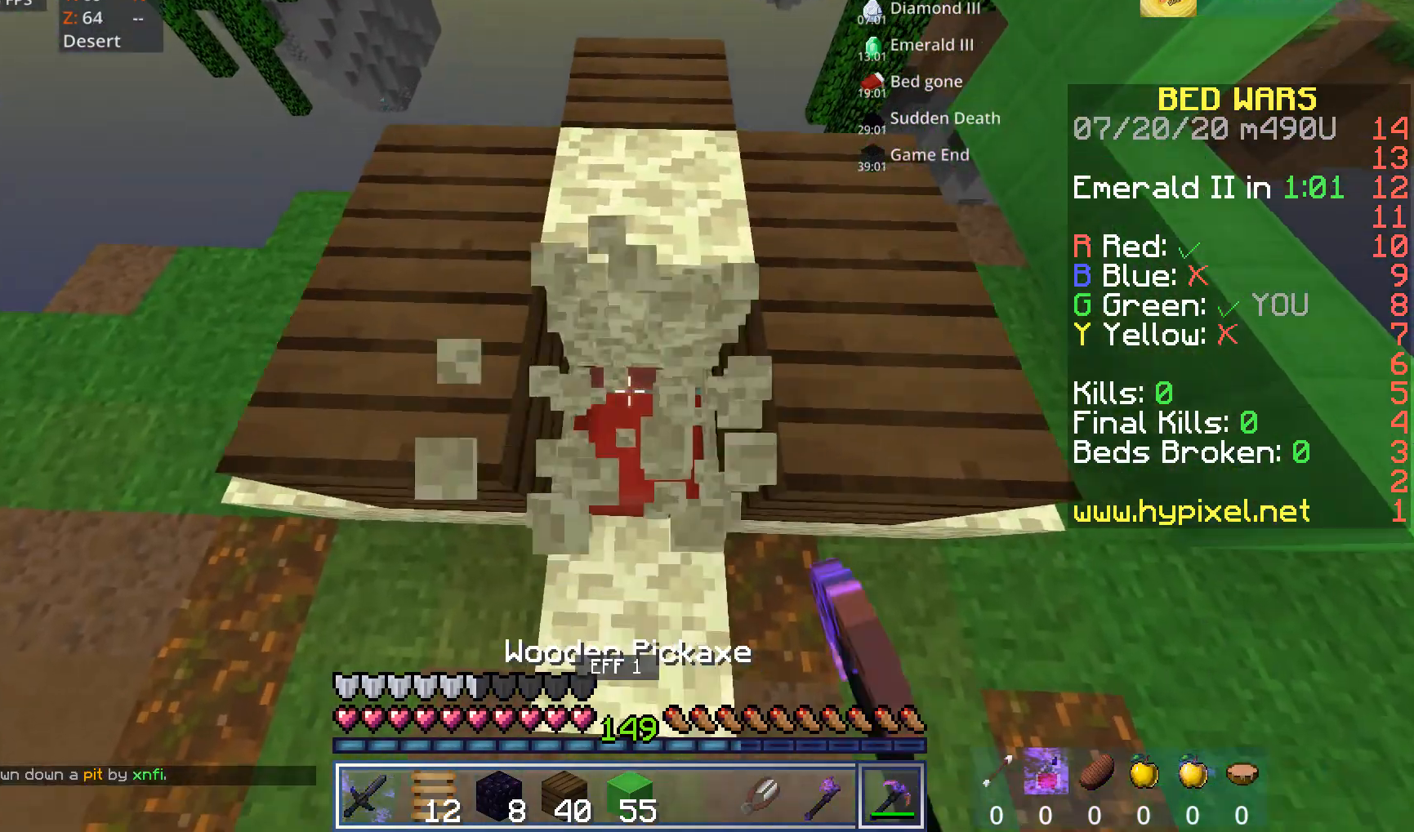
{"keys": ["d", "w"], "mouse": ["left"], "events": [[320, "a", "down"], [320, "w", "down"], [480, "a", "up"], [480, "d", "down"]]}
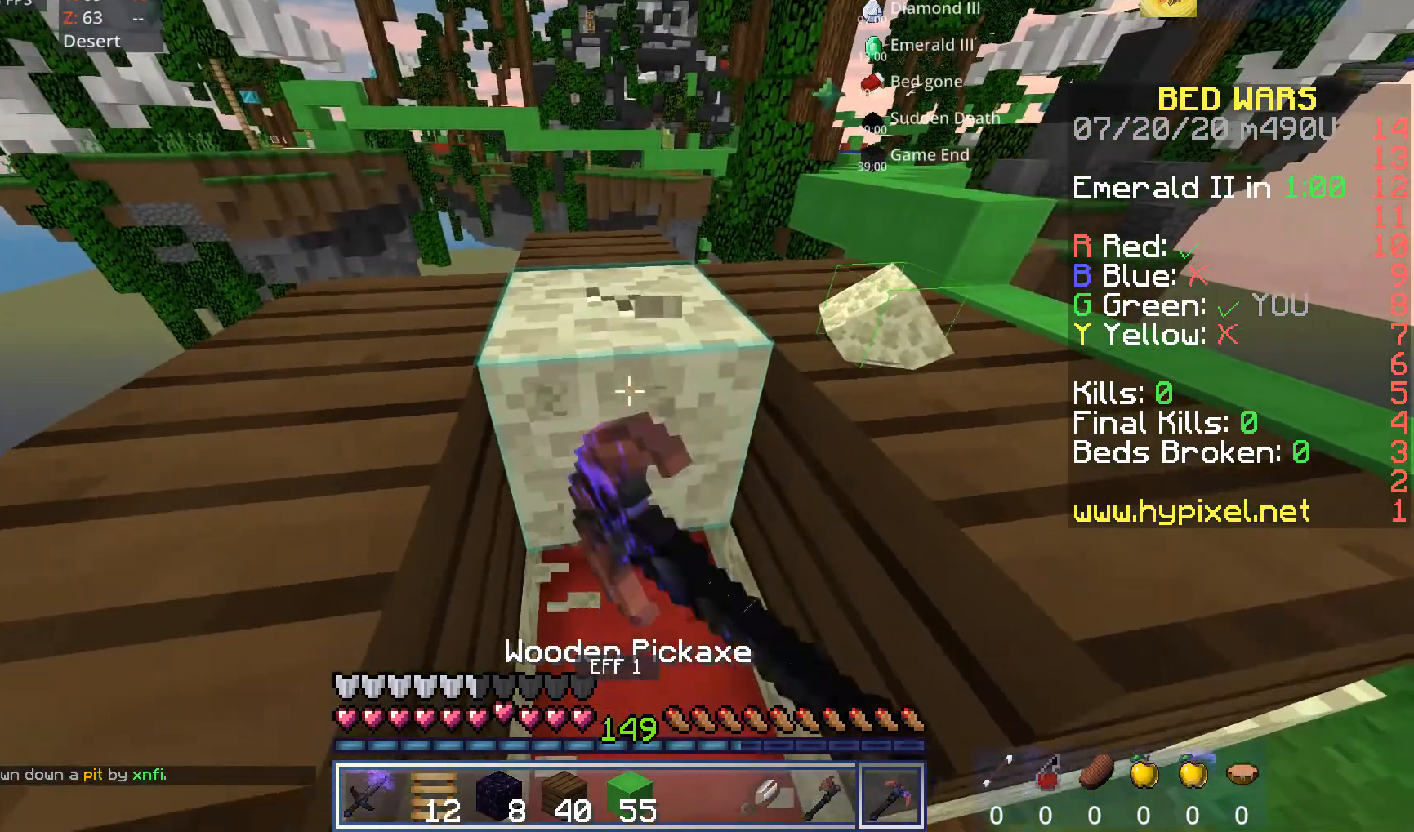
{"keys": ["w"], "mouse": ["left"], "events": [[40, "w", "up"], [160, "d", "up"], [480, "w", "down"]]}
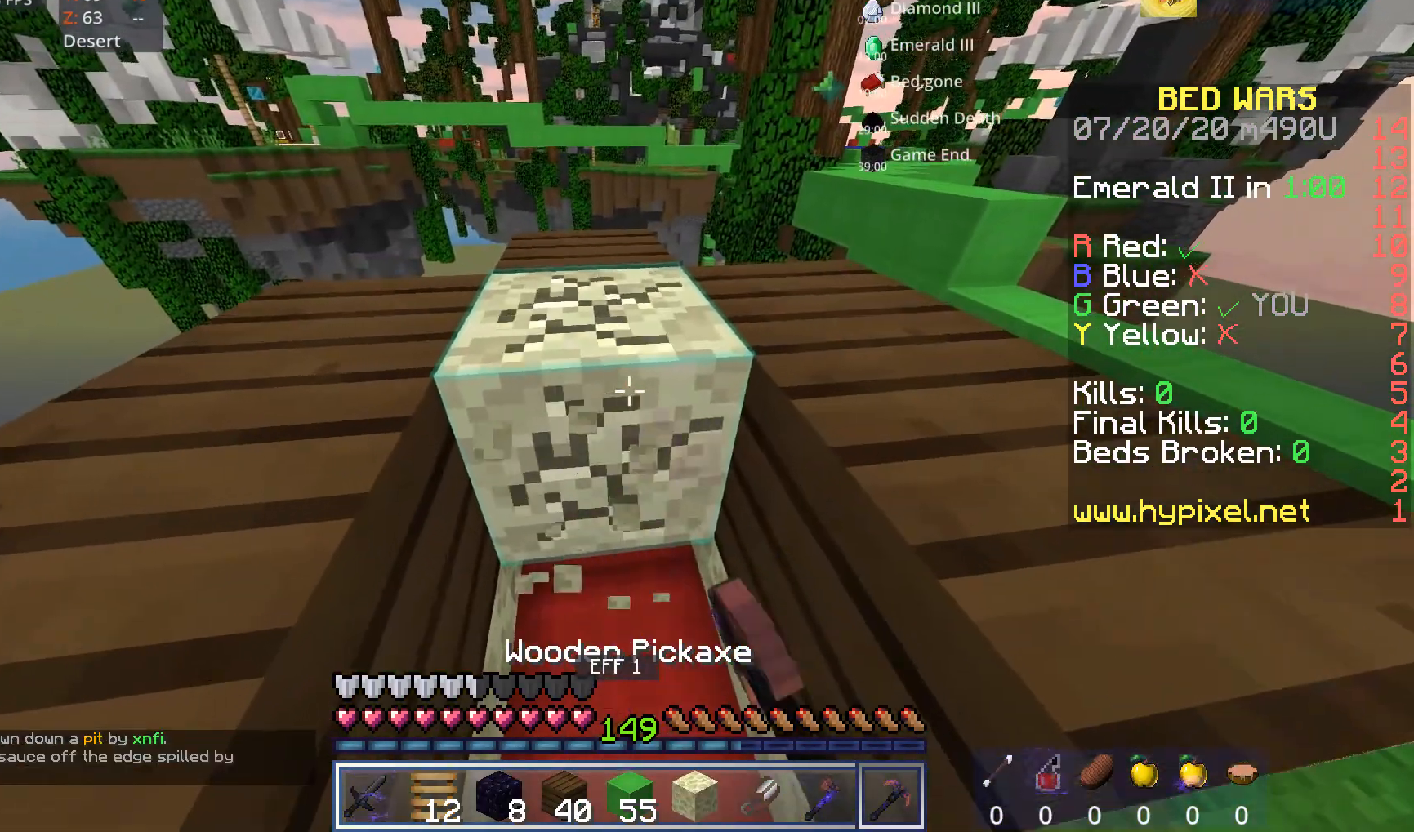
{"keys": ["w"], "mouse": ["left"], "events": []}
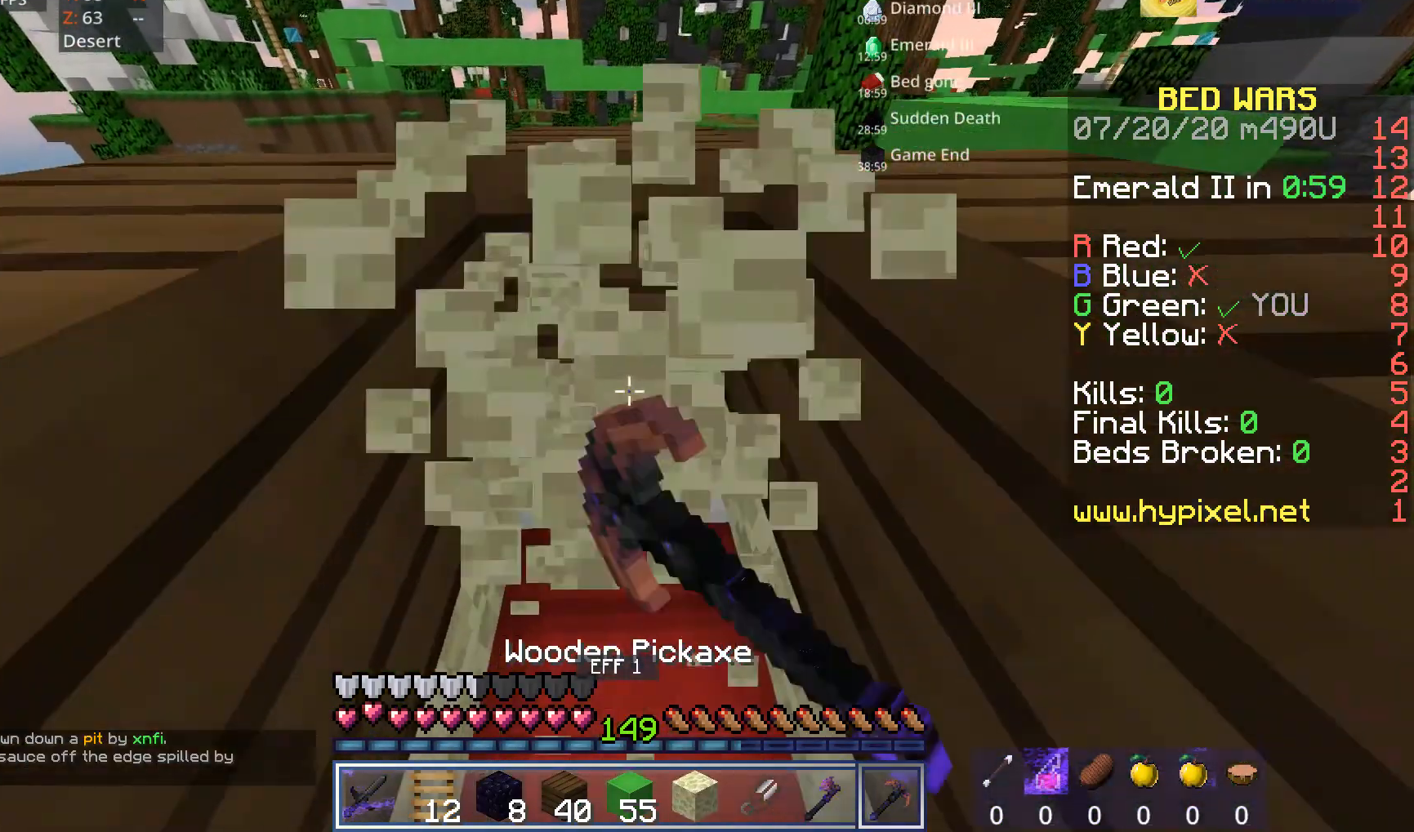
{"keys": [], "mouse": ["left"], "events": [[320, "w", "up"], [400, "d", "down"], [480, "d", "up"]]}